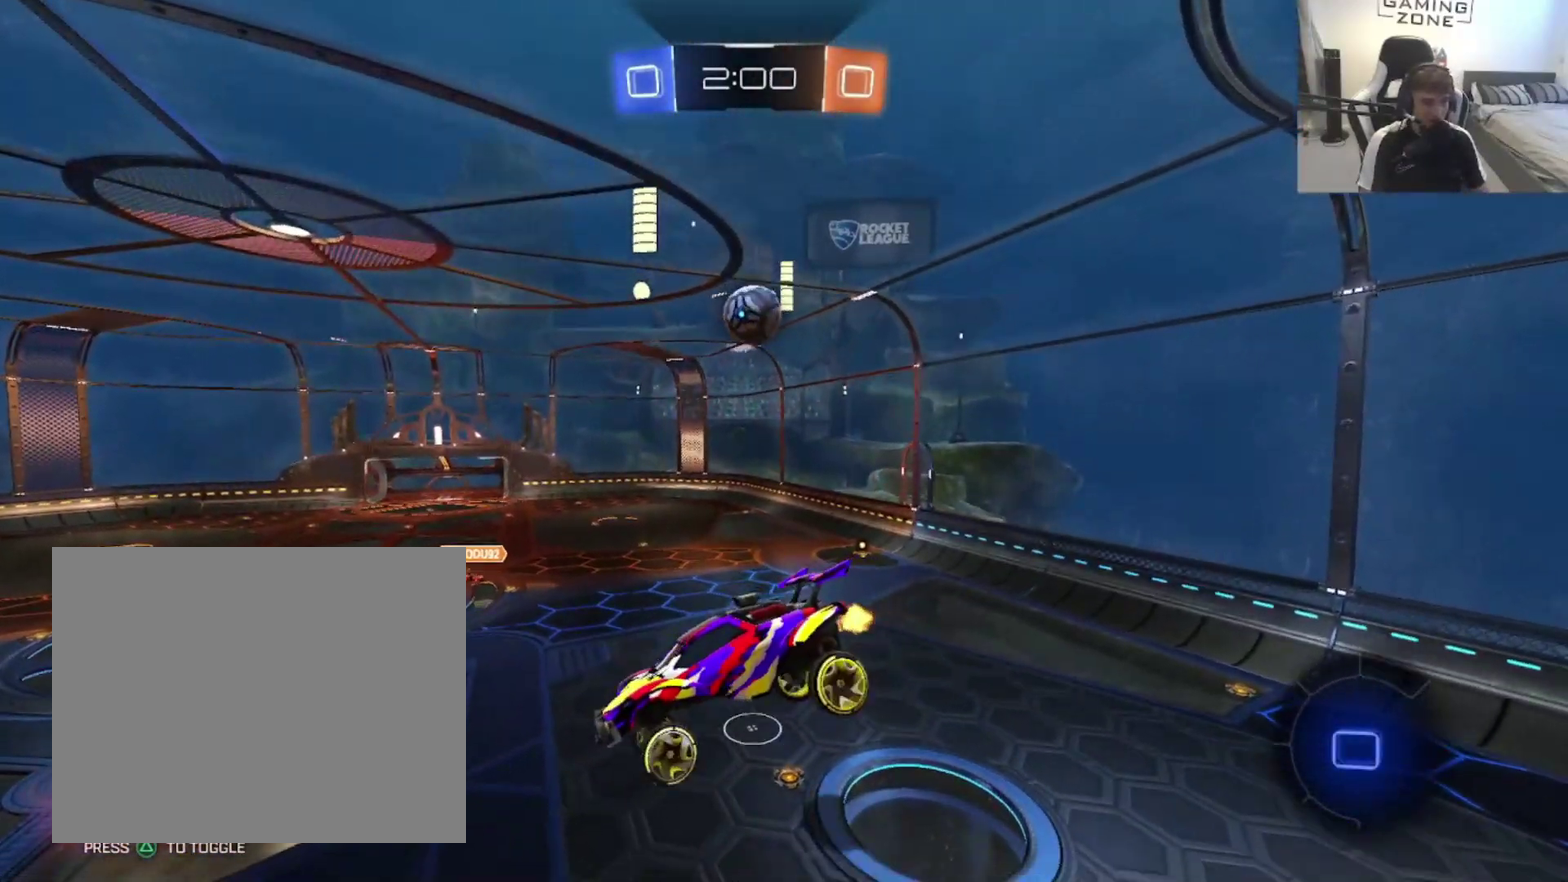
Gameplay with a controller (PlayStation layout); each line is a JSON object with the inputs held at the frame after it. "events" lists button and stick changes between this image and that frame as [ms after this image, input, new state], when the widget could be followed in between. This document gives stick clicks only as held states, not as events. Not read: L2.
{"buttons": [], "left_stick": "left", "right_stick": "center", "events": [[100, "R2", "up"], [467, "left_stick", "left"]]}
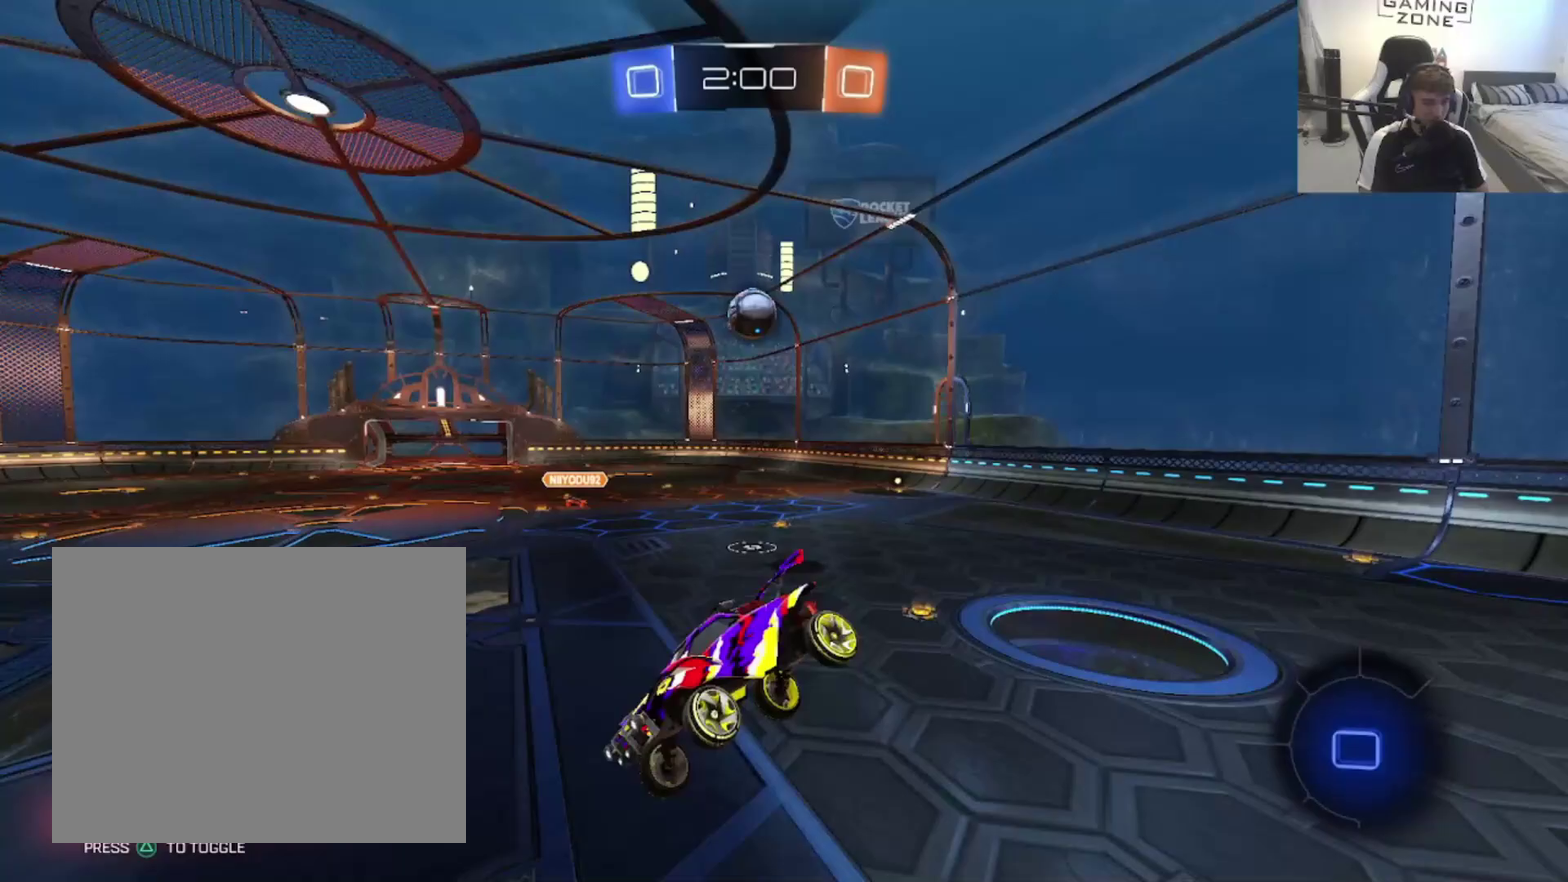
{"buttons": ["R2"], "left_stick": "up-left", "right_stick": "center", "events": [[33, "R2", "down"], [200, "left_stick", "center"], [333, "left_stick", "up-left"]]}
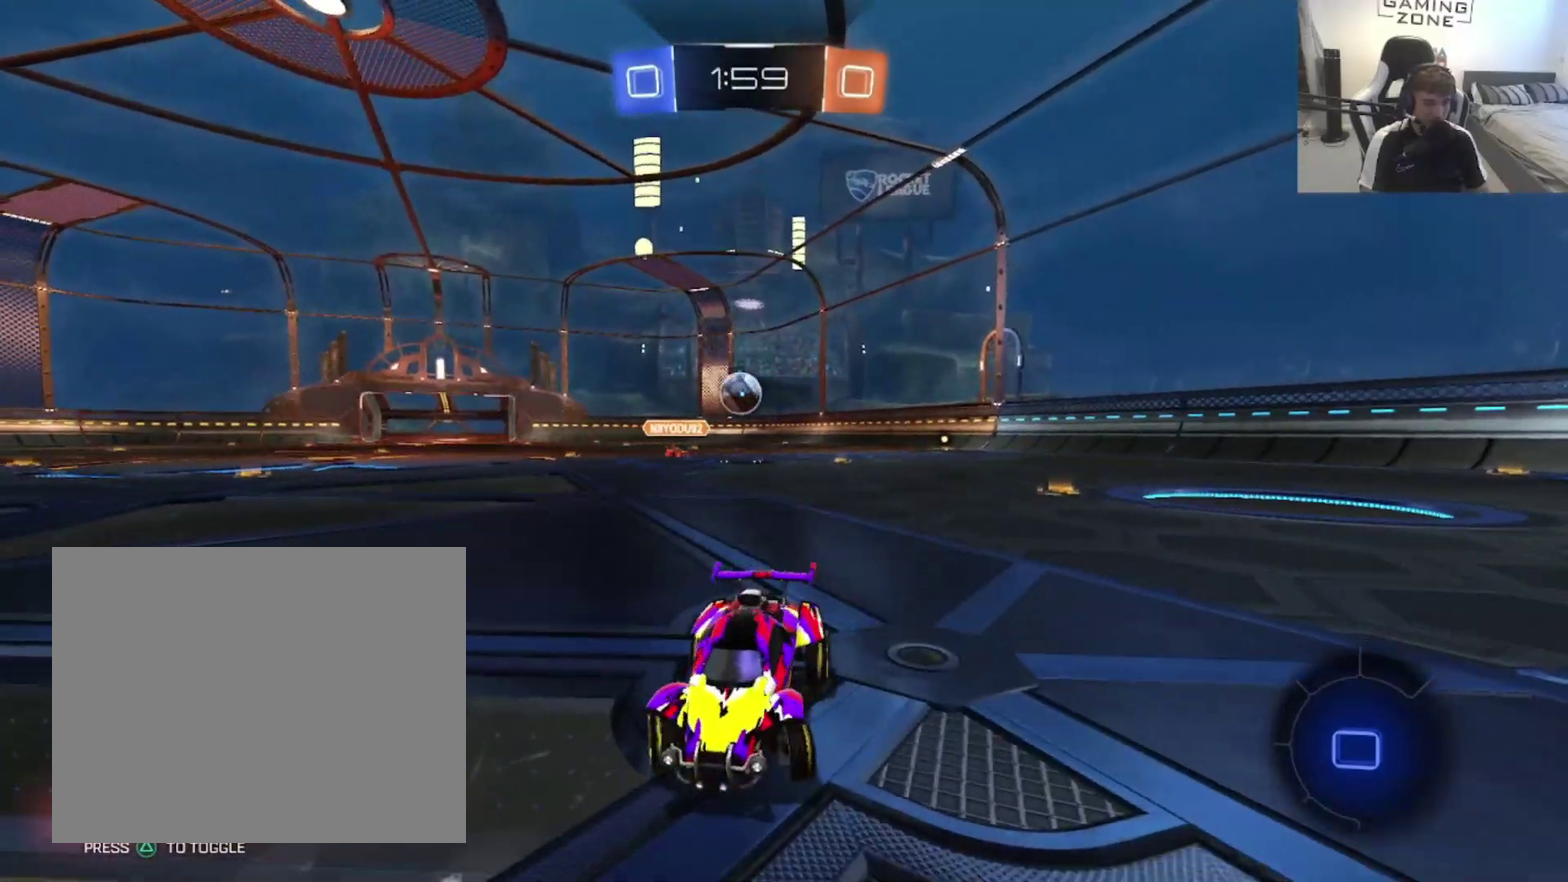
{"buttons": ["R2"], "left_stick": "up", "right_stick": "center"}
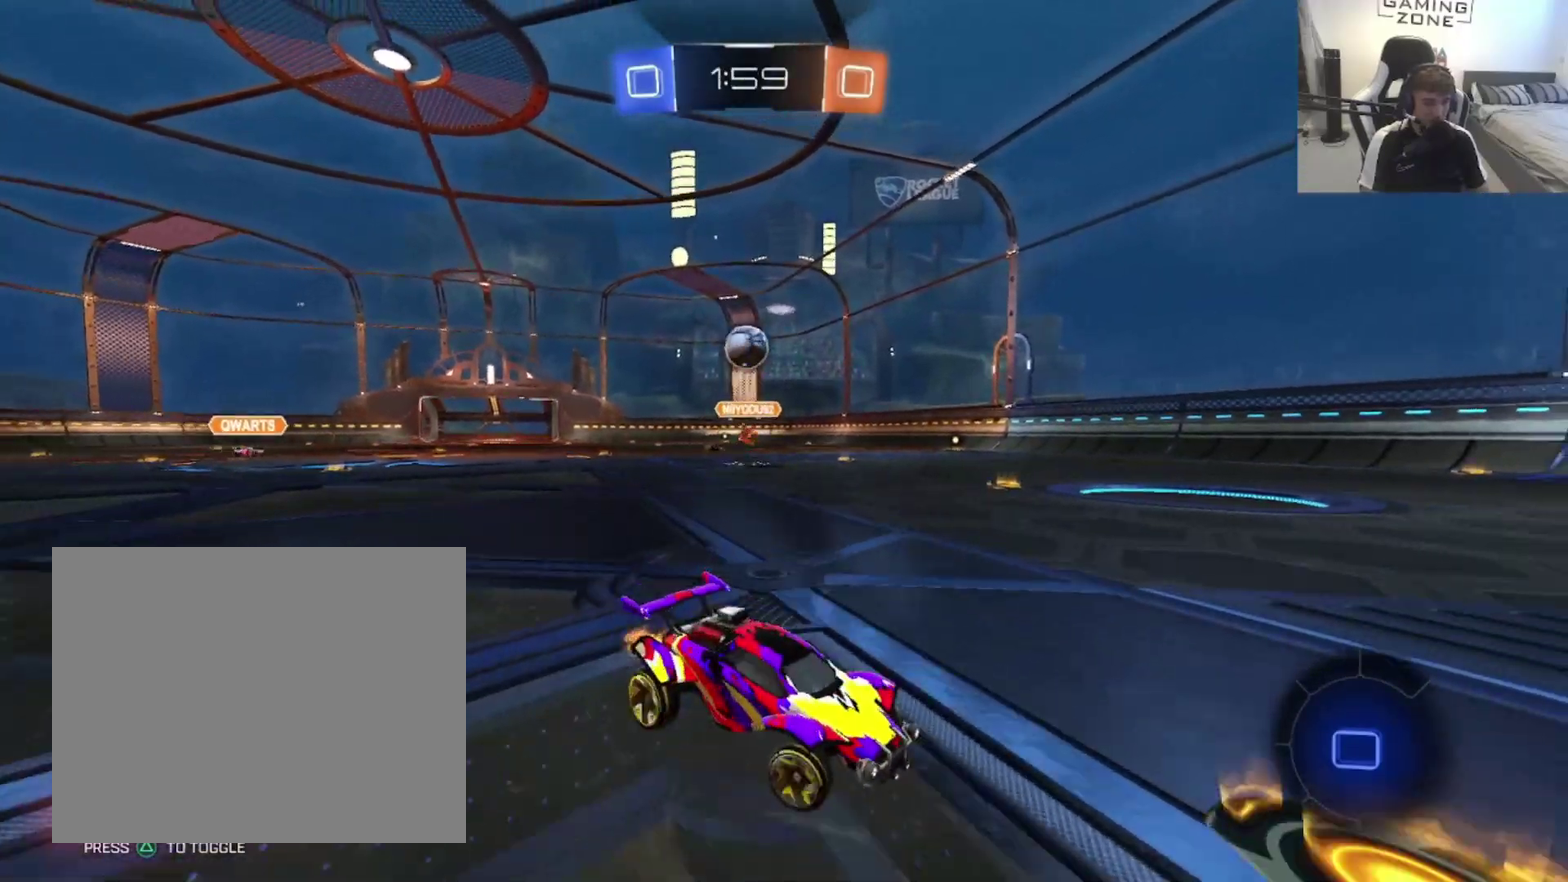
{"buttons": ["R2"], "left_stick": "up-left", "right_stick": "center"}
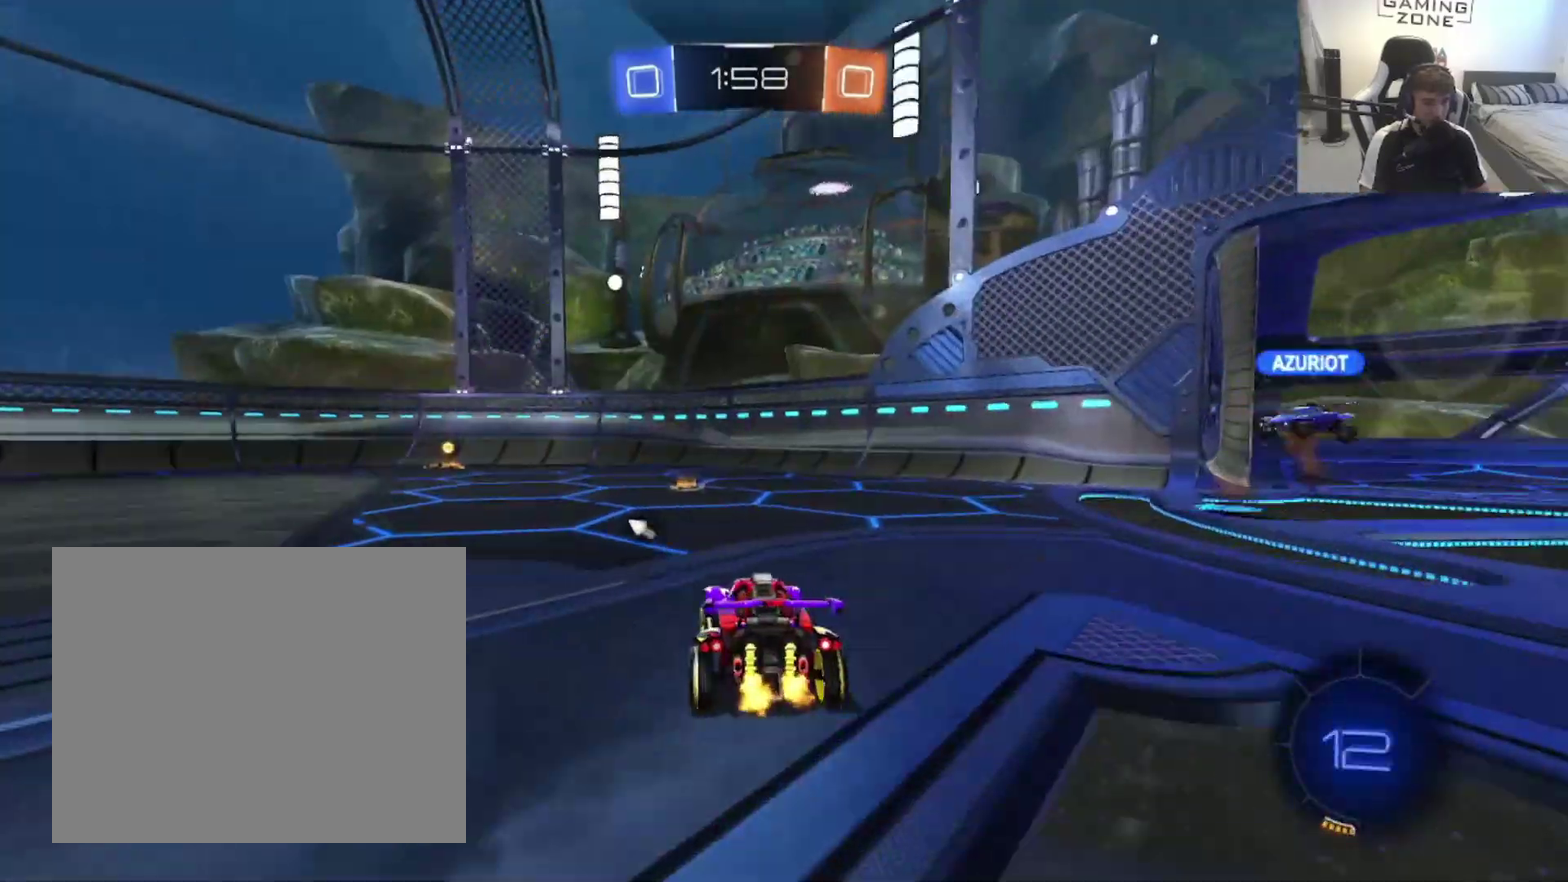
{"buttons": ["R2"], "left_stick": "right", "right_stick": "center", "events": [[33, "left_stick", "center"], [233, "TRIANGLE", "down"], [333, "TRIANGLE", "up"], [400, "left_stick", "right"]]}
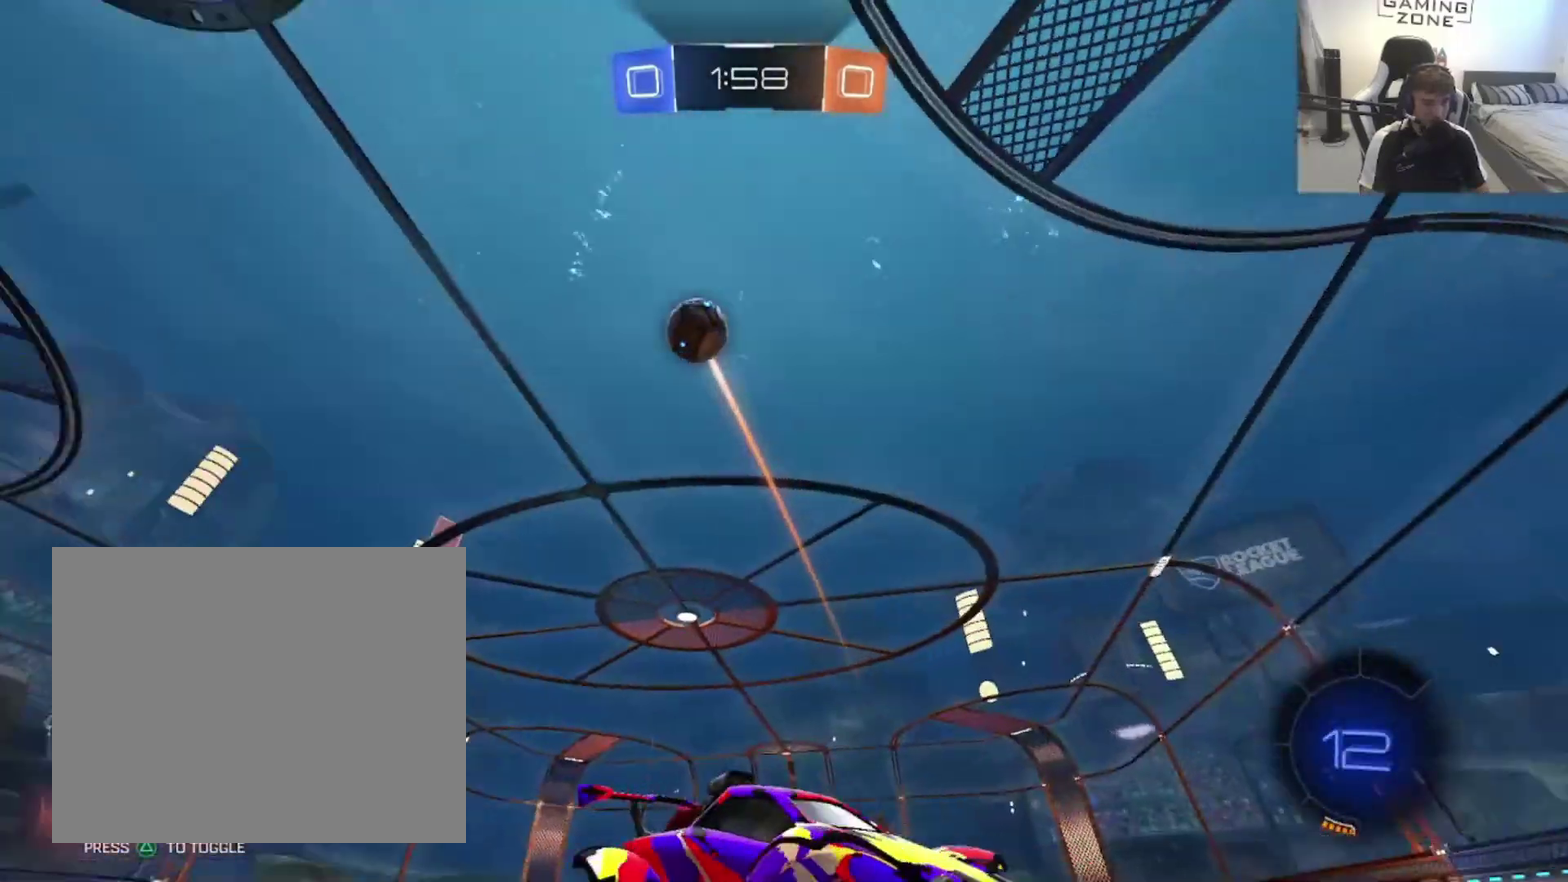
{"buttons": ["CIRCLE", "R2"], "left_stick": "center", "right_stick": "center", "events": [[33, "CIRCLE", "down"], [67, "left_stick", "left"], [100, "TRIANGLE", "down"], [133, "R2", "up"], [233, "R2", "down"], [233, "TRIANGLE", "up"], [300, "left_stick", "center"]]}
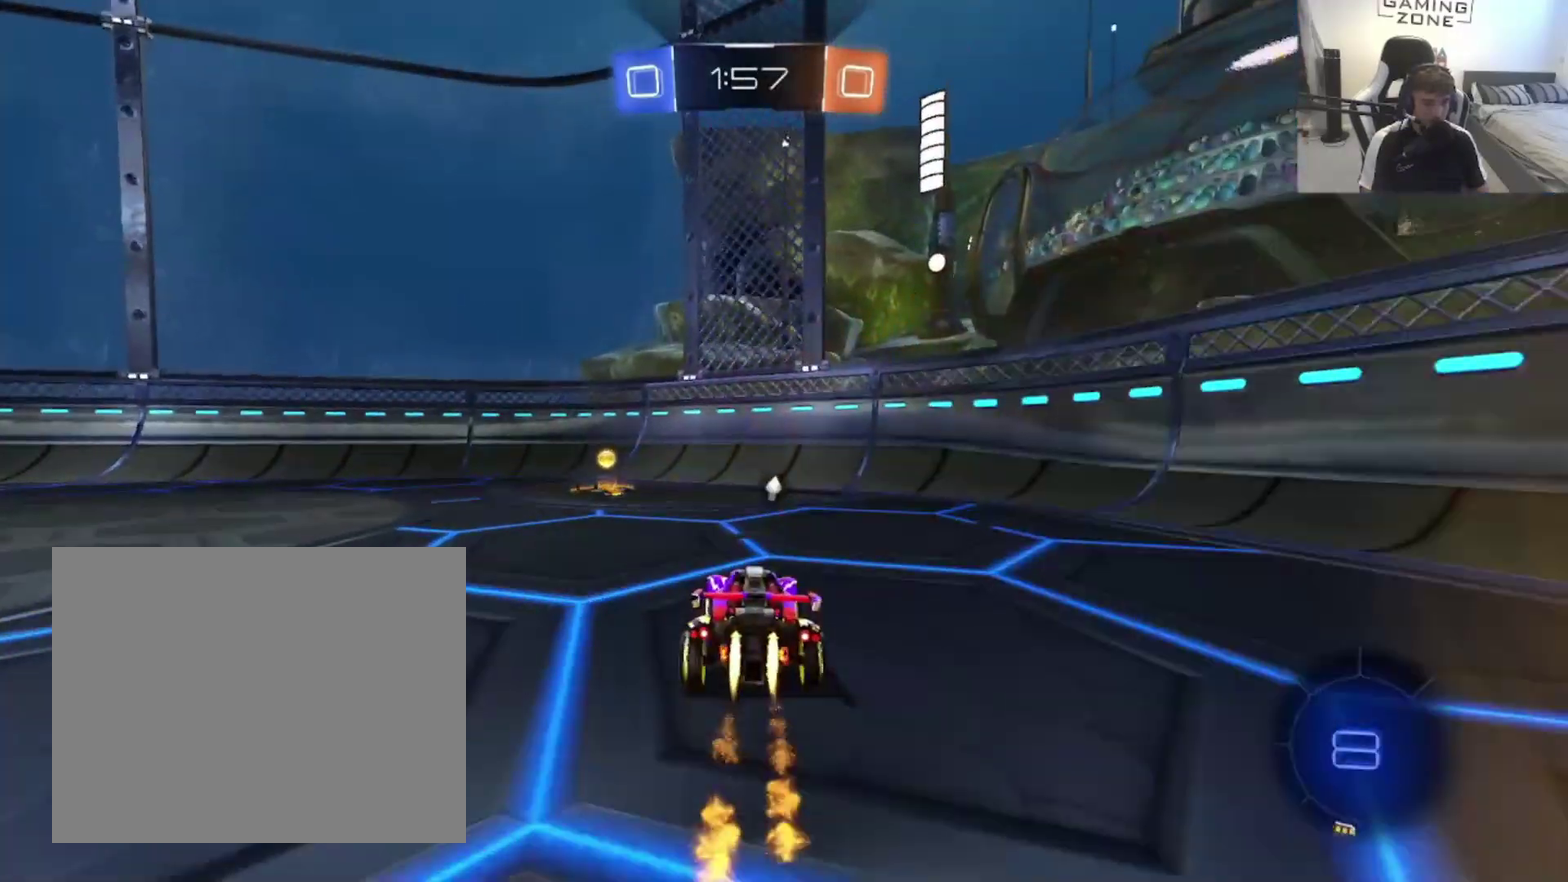
{"buttons": ["SQUARE", "R2"], "left_stick": "left", "right_stick": "center", "events": [[133, "left_stick", "up-left"], [167, "TRIANGLE", "down"], [267, "CIRCLE", "up"], [300, "TRIANGLE", "up"], [367, "SQUARE", "down"], [450, "left_stick", "left"]]}
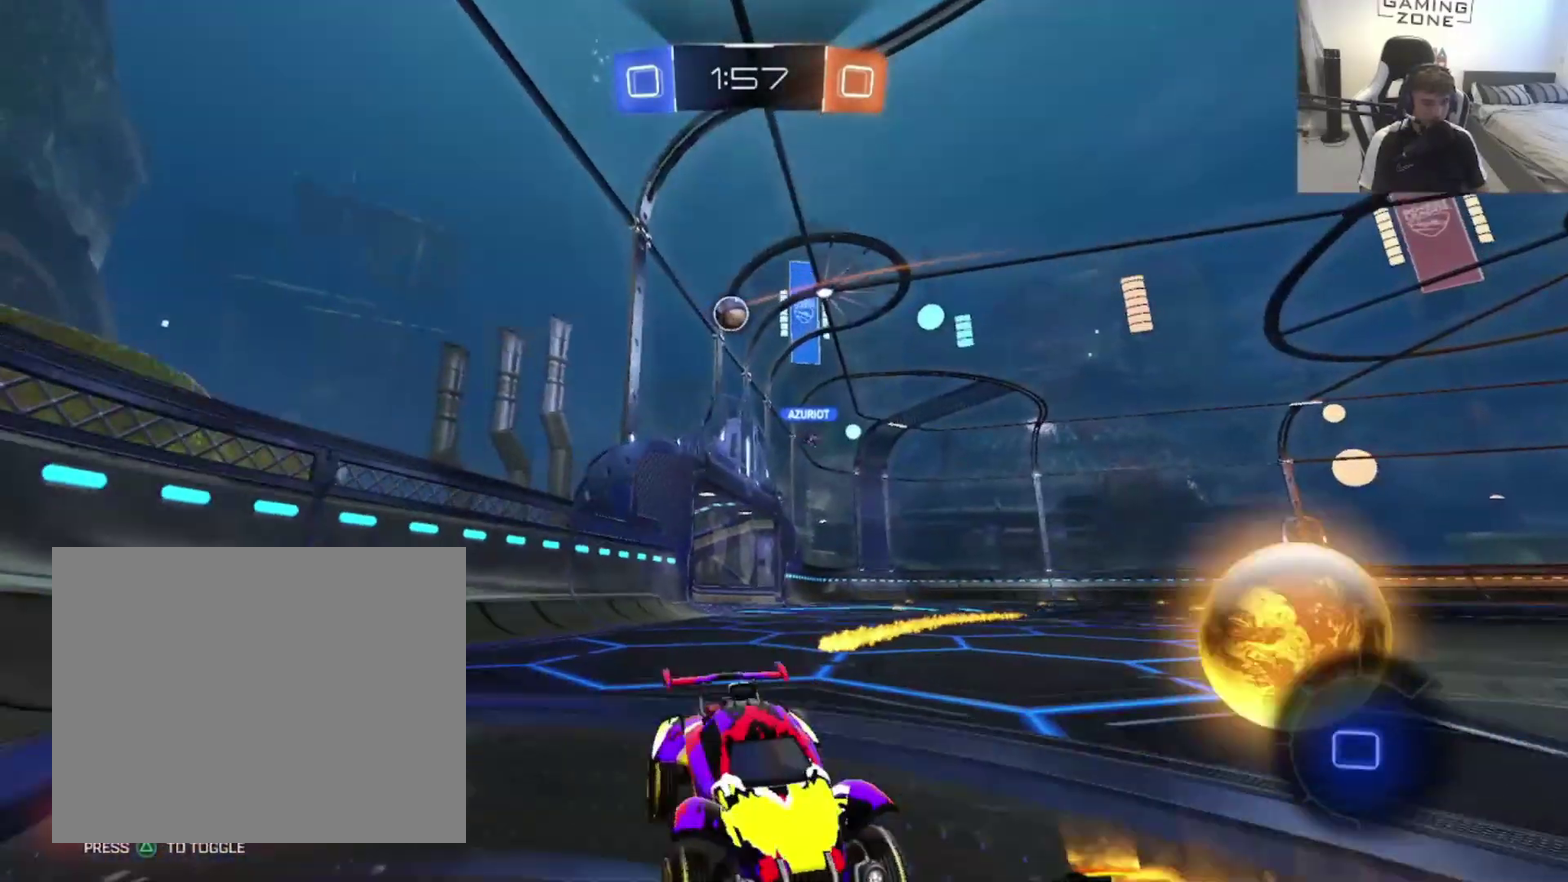
{"buttons": ["CIRCLE", "R2"], "left_stick": "left", "right_stick": "center", "events": [[33, "SQUARE", "up"], [300, "CIRCLE", "down"]]}
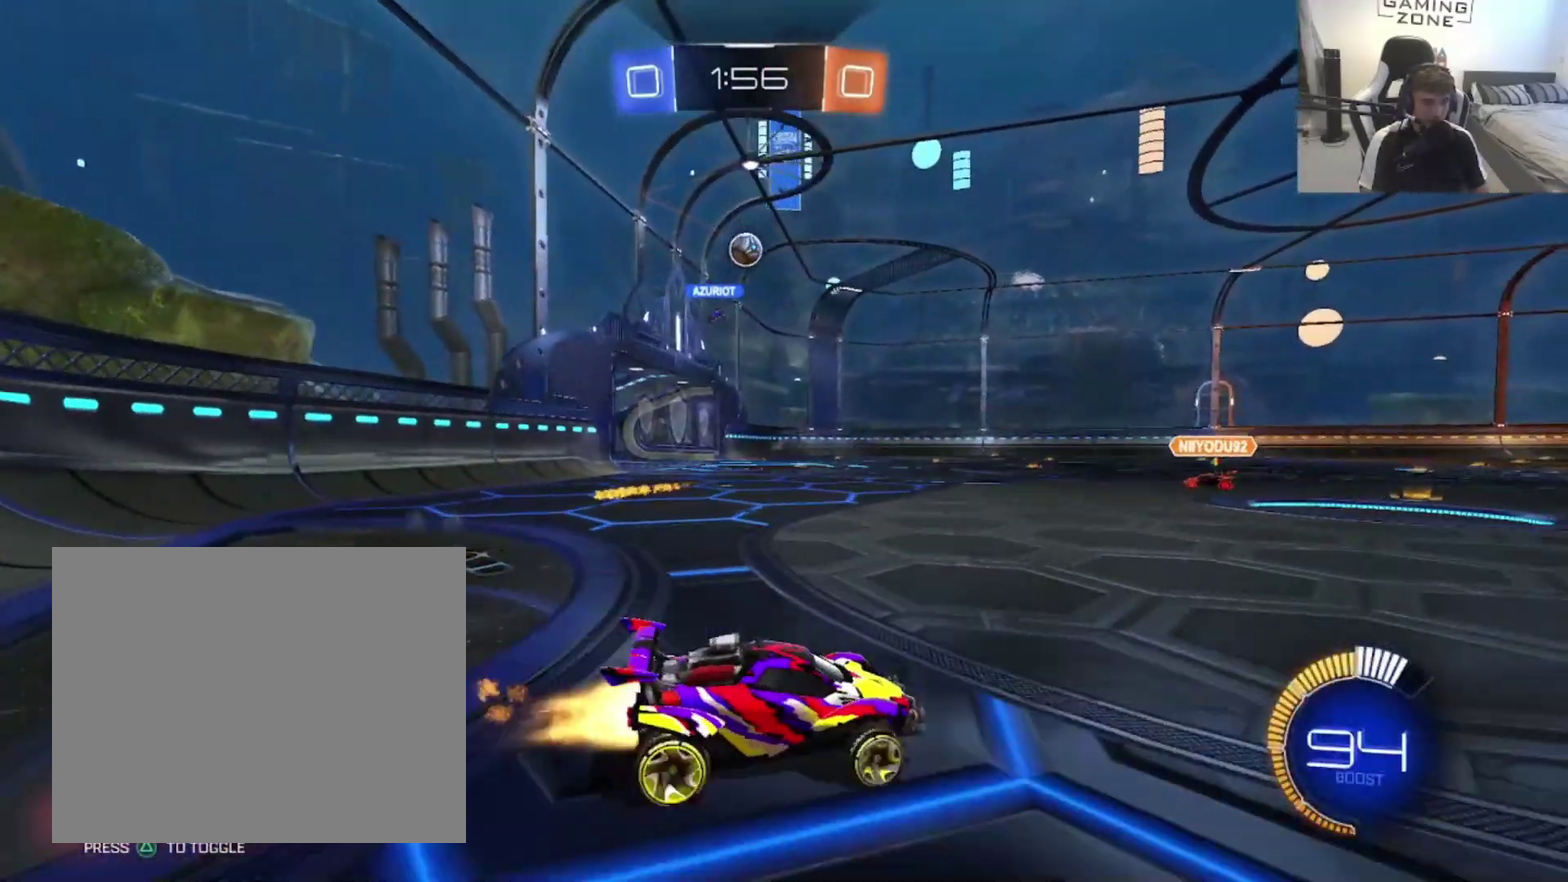
{"buttons": ["CIRCLE", "R2"], "left_stick": "left", "right_stick": "center", "events": []}
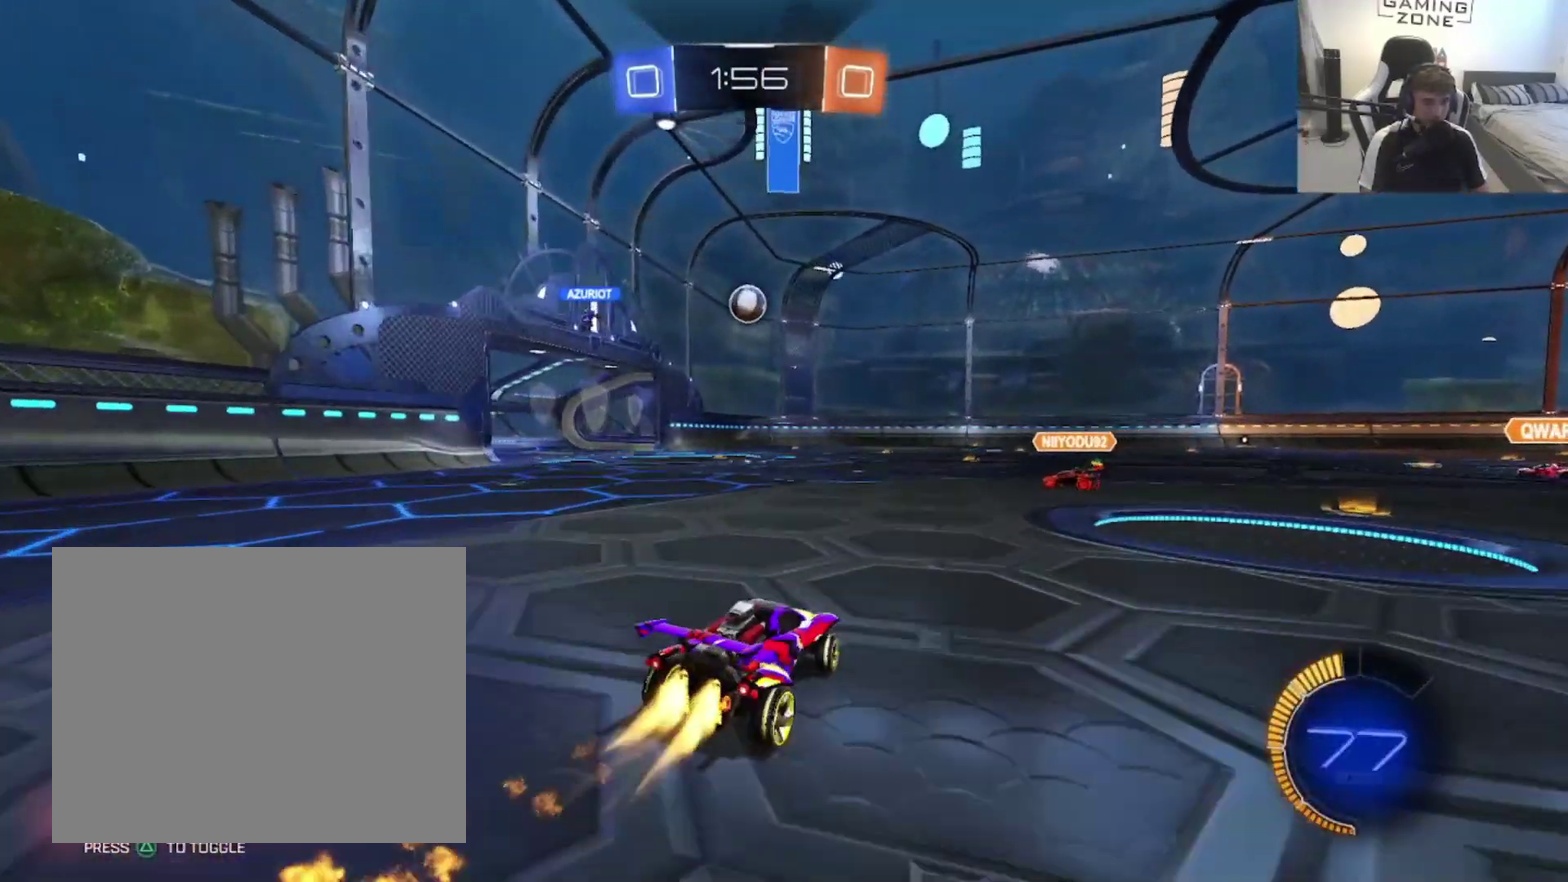
{"buttons": ["CIRCLE", "R2"], "left_stick": "center", "right_stick": "center", "events": [[300, "left_stick", "center"]]}
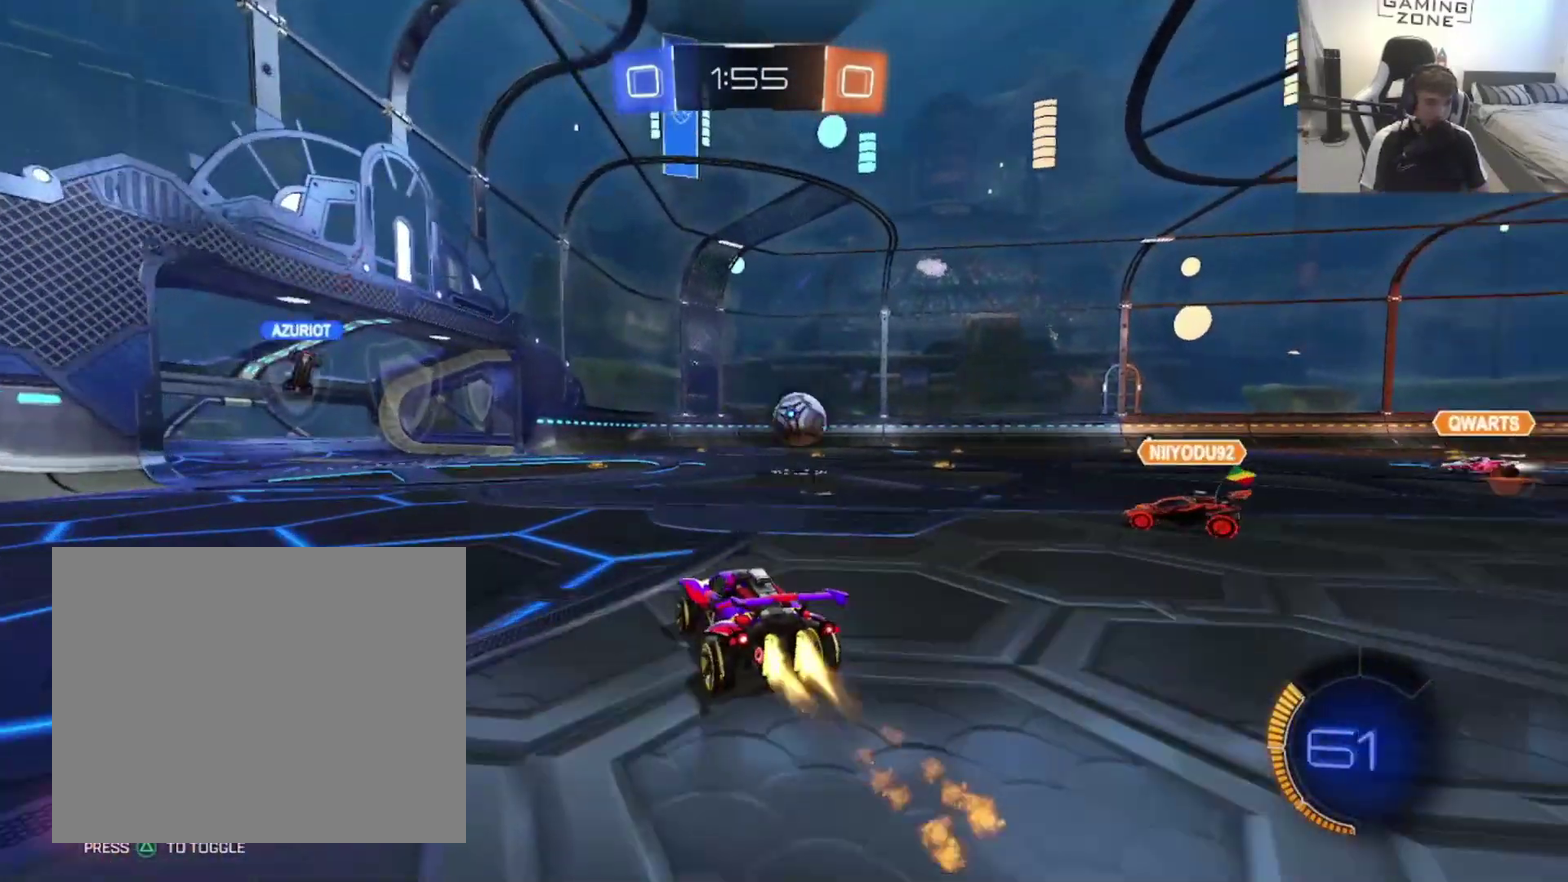
{"buttons": [], "left_stick": "center", "right_stick": "center", "events": [[67, "CIRCLE", "up"], [67, "left_stick", "left"], [100, "R2", "up"], [267, "left_stick", "center"]]}
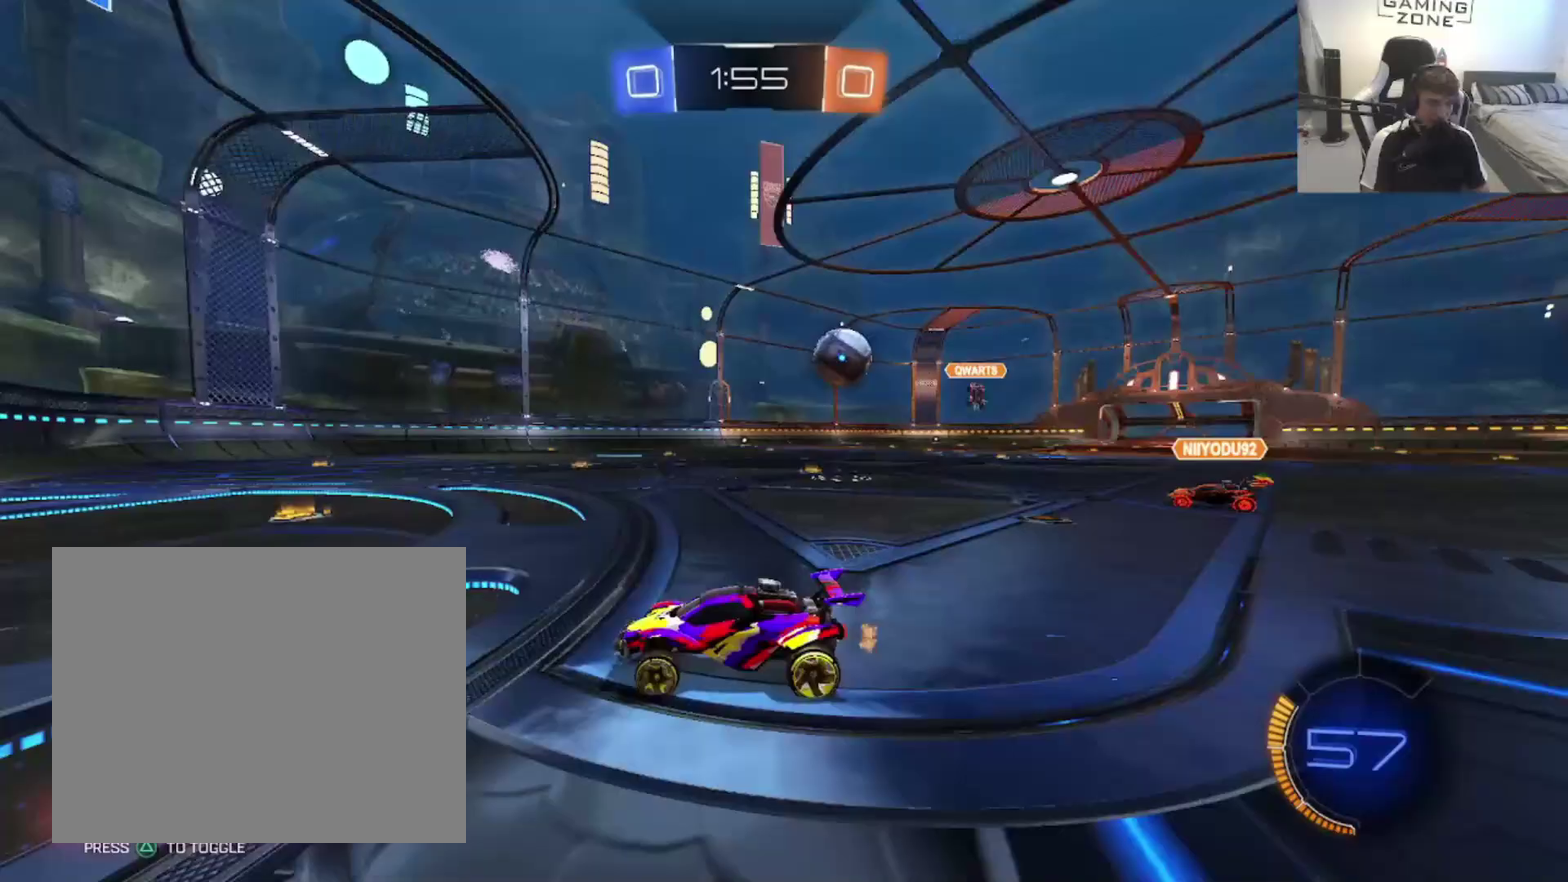
{"buttons": [], "left_stick": "up-left", "right_stick": "center", "events": [[50, "left_stick", "up"], [133, "left_stick", "up-right"], [400, "left_stick", "up"], [500, "left_stick", "up-left"]]}
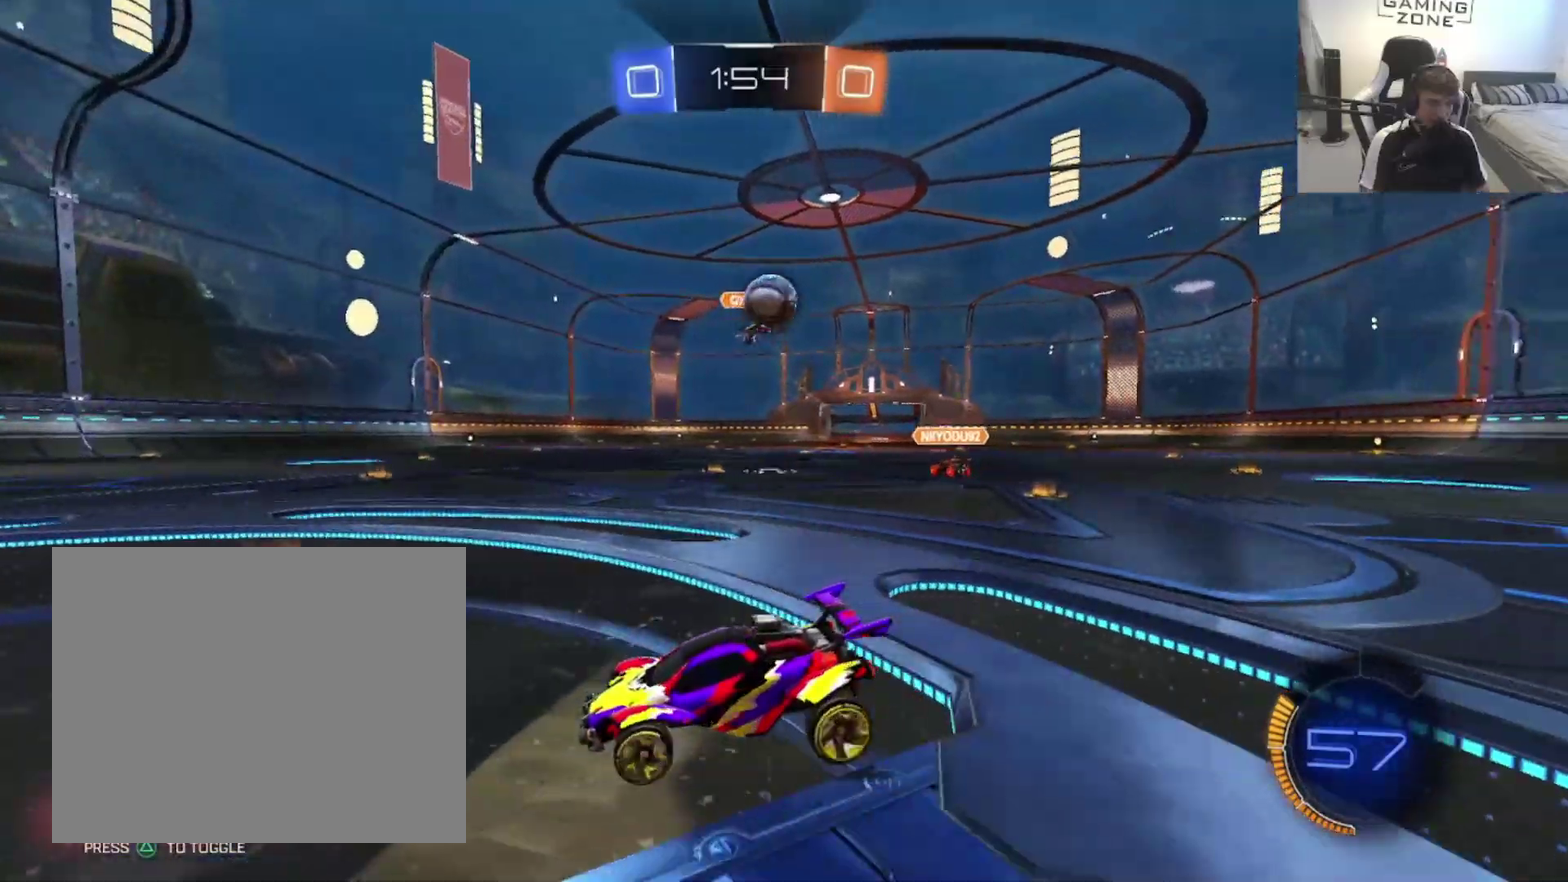
{"buttons": ["R2"], "left_stick": "left", "right_stick": "center", "events": [[100, "left_stick", "center"], [233, "left_stick", "left"], [267, "R2", "down"]]}
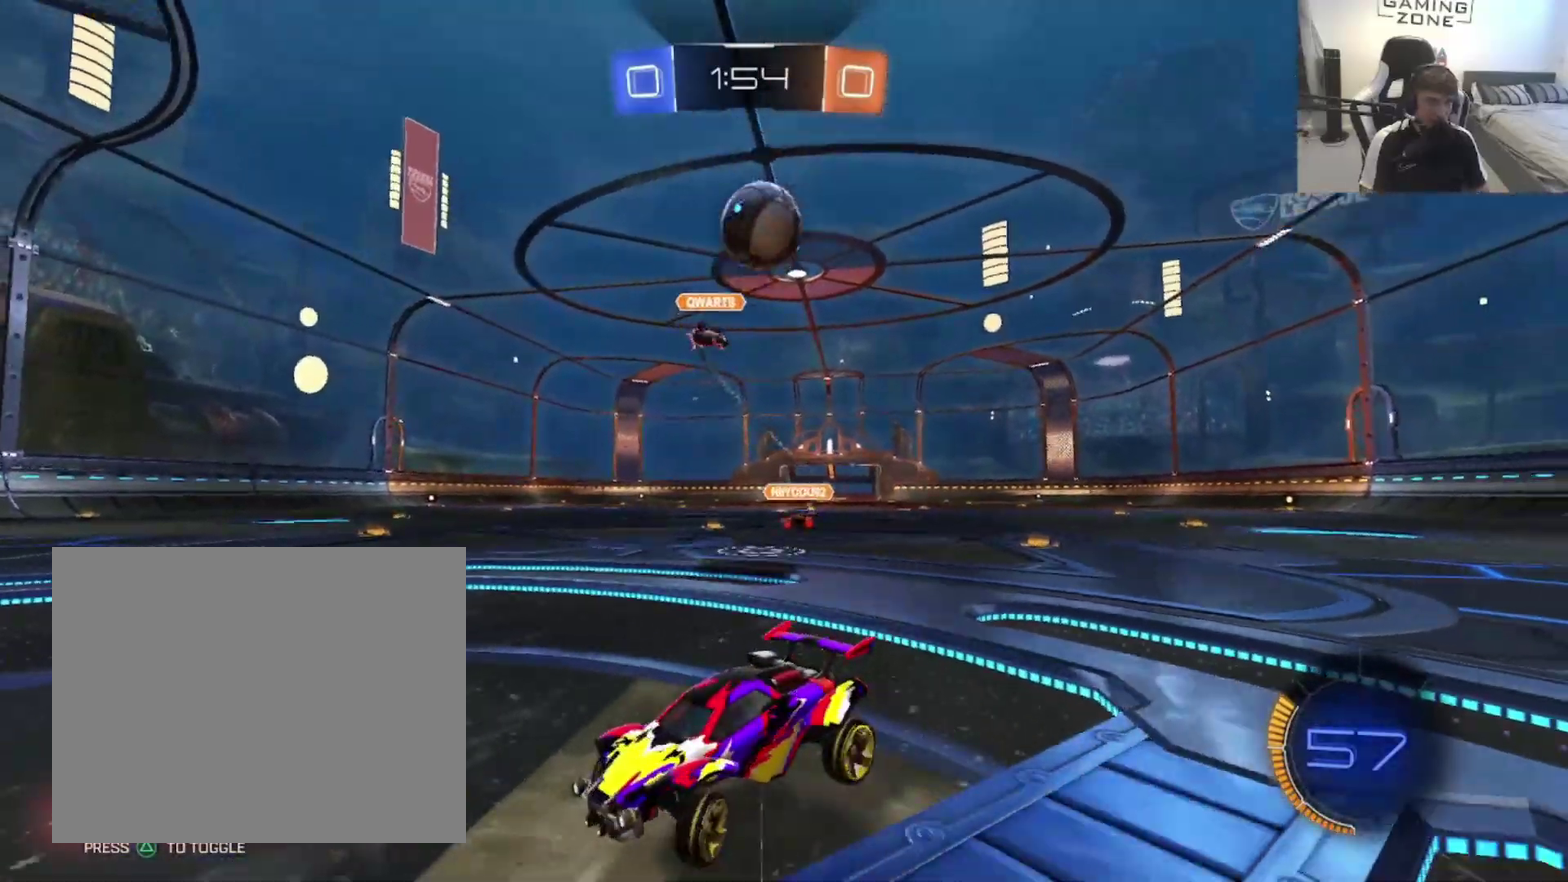
{"buttons": ["CROSS", "R2"], "left_stick": "down", "right_stick": "center", "events": [[233, "CROSS", "down"], [267, "left_stick", "center"], [333, "CROSS", "up"], [400, "CROSS", "down"], [467, "left_stick", "down"]]}
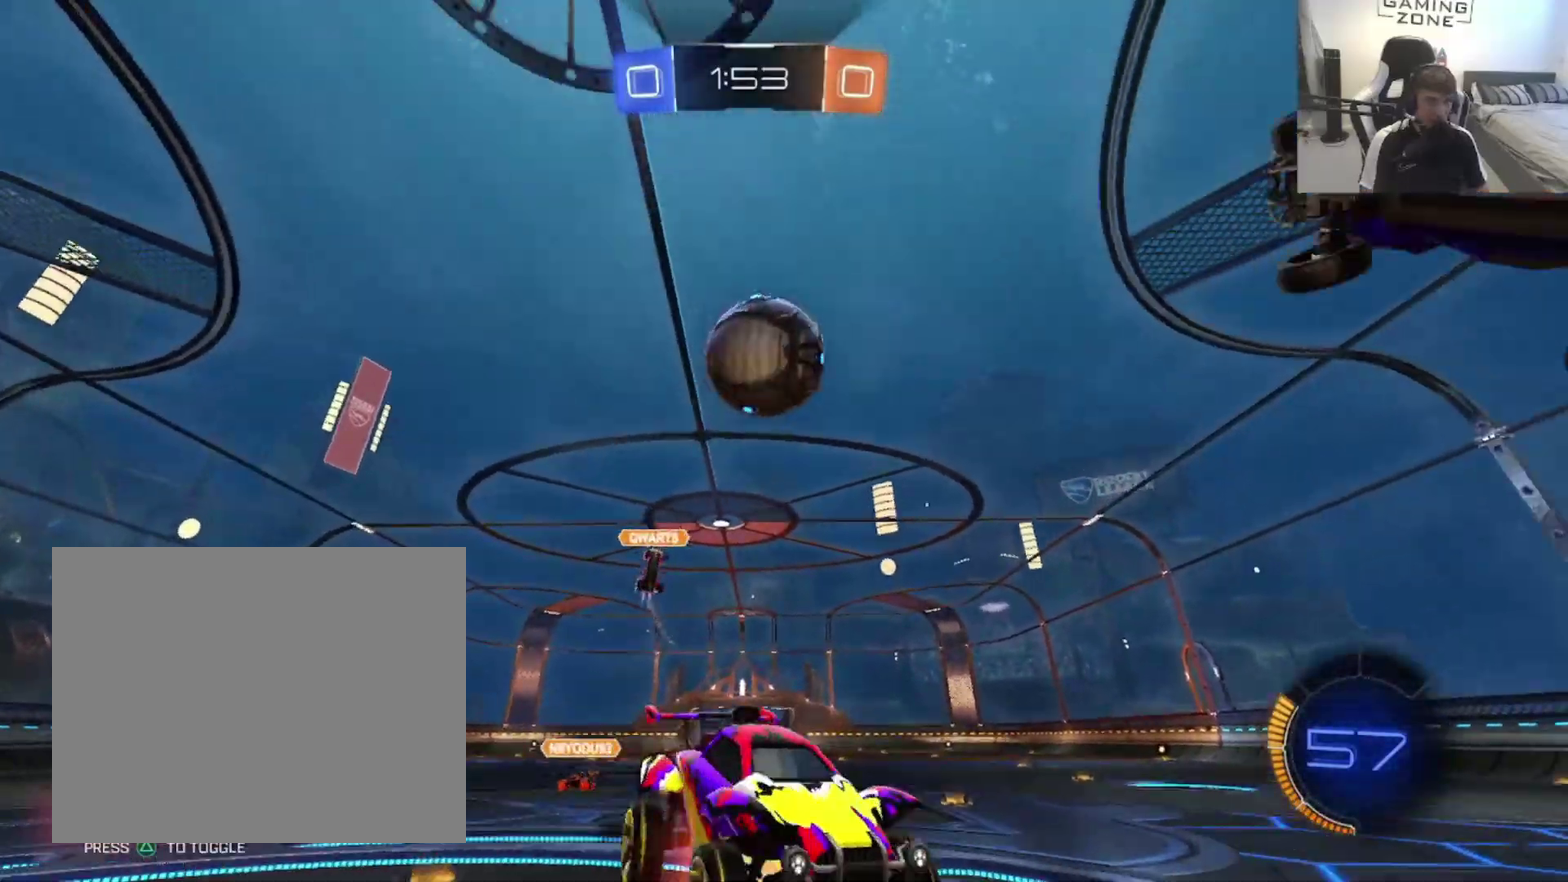
{"buttons": [], "left_stick": "down-right", "right_stick": "center", "events": [[67, "CROSS", "up"], [100, "CIRCLE", "down"], [233, "CIRCLE", "up"], [233, "R2", "up"], [267, "left_stick", "center"], [333, "left_stick", "down-right"], [400, "left_stick", "down"], [500, "left_stick", "down-right"]]}
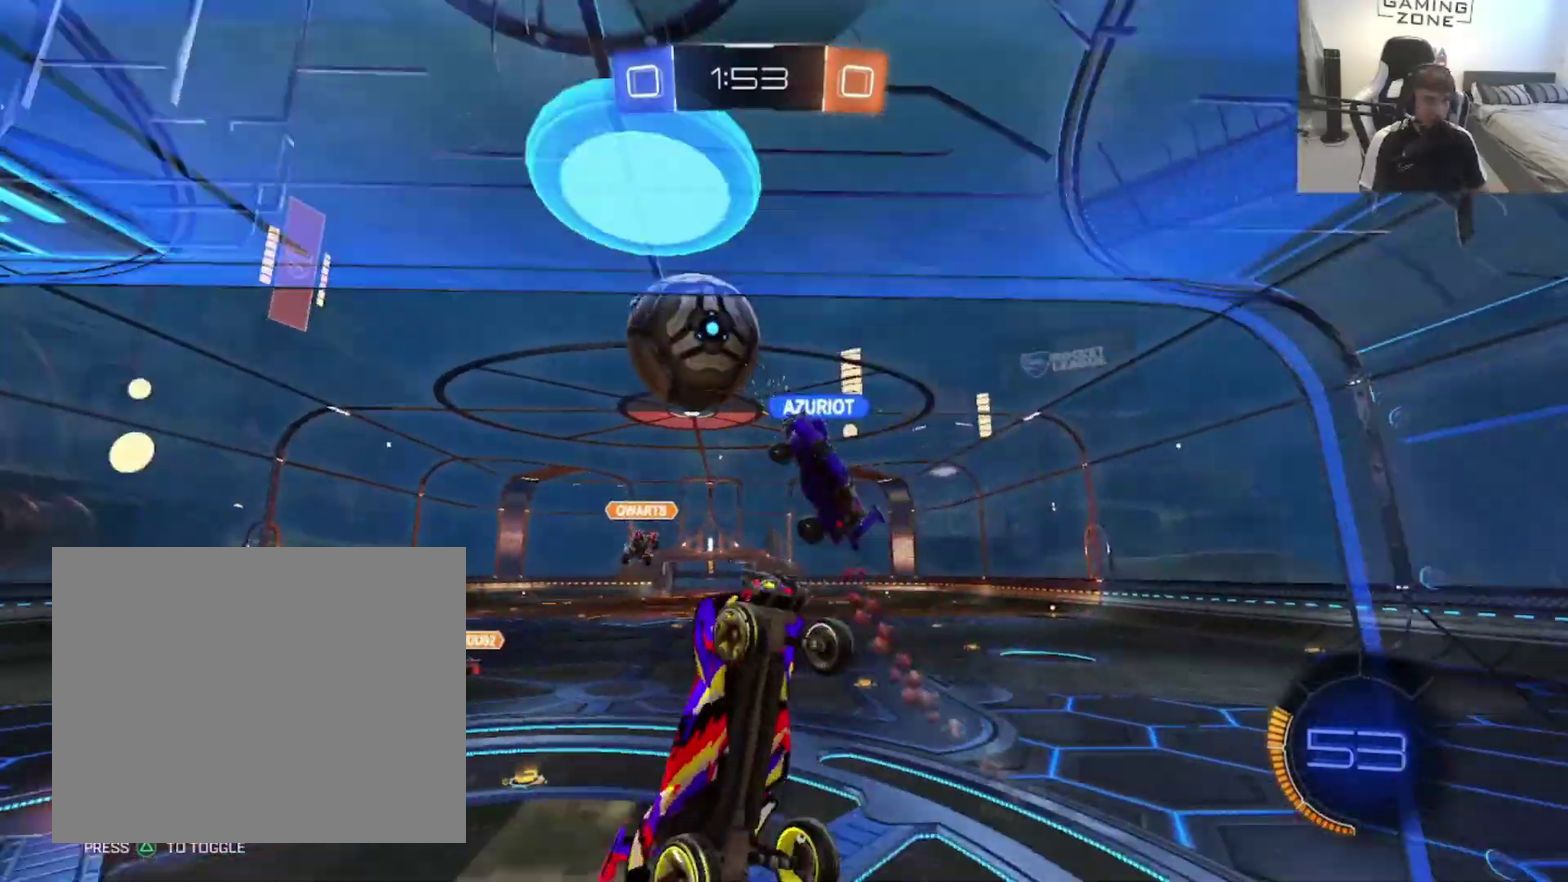
{"buttons": ["R2"], "left_stick": "up", "right_stick": "center", "events": [[233, "left_stick", "right"], [267, "R2", "down"], [433, "left_stick", "up-right"], [500, "left_stick", "up"]]}
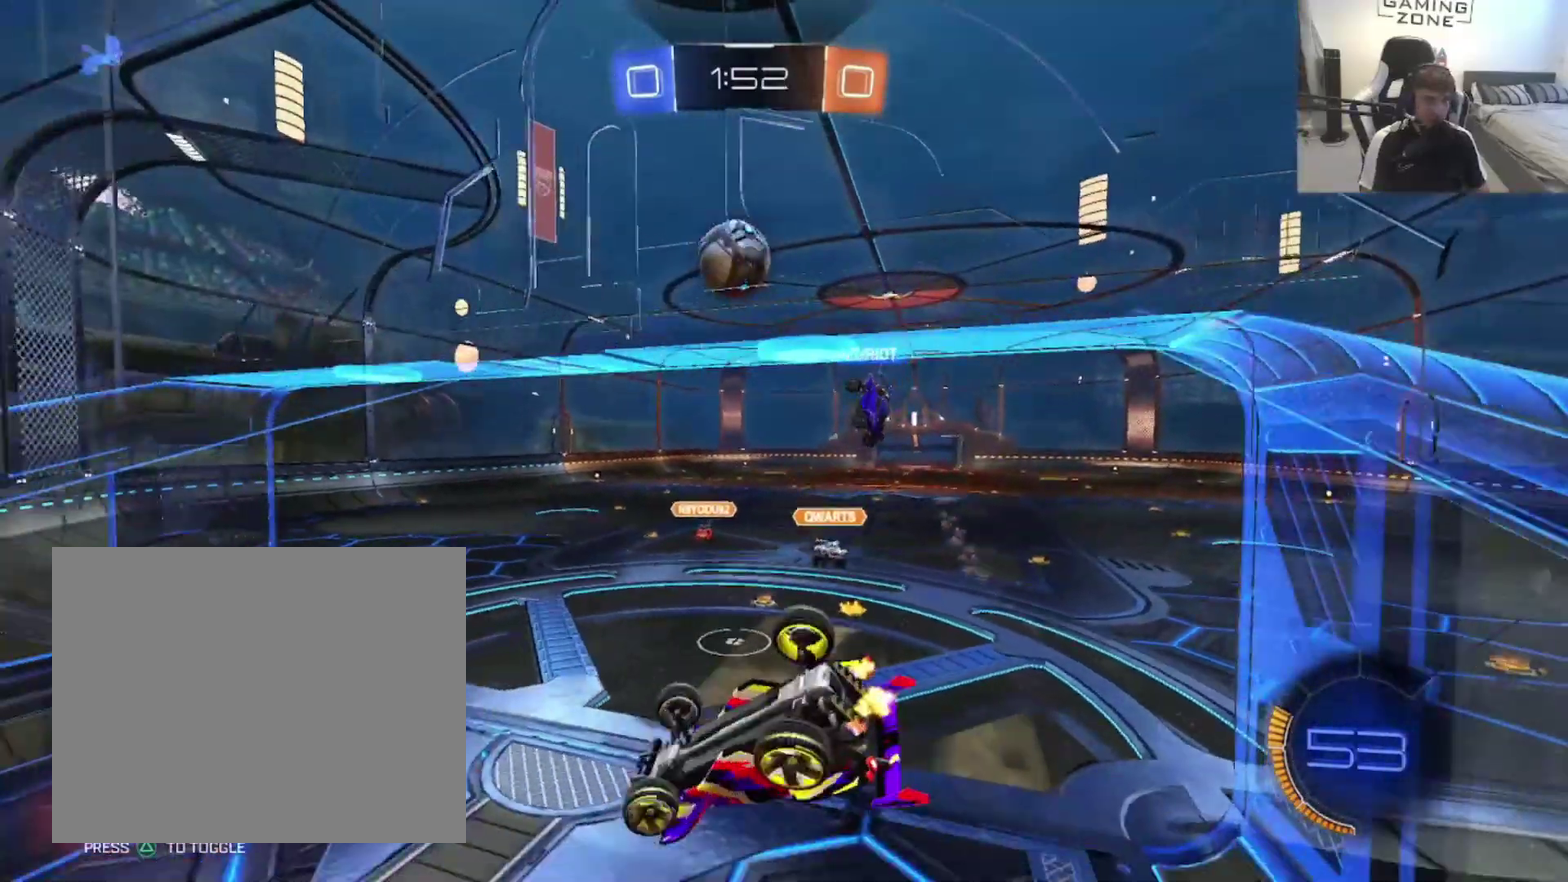
{"buttons": ["R2"], "left_stick": "center", "right_stick": "center", "events": [[50, "left_stick", "up-left"], [167, "left_stick", "center"]]}
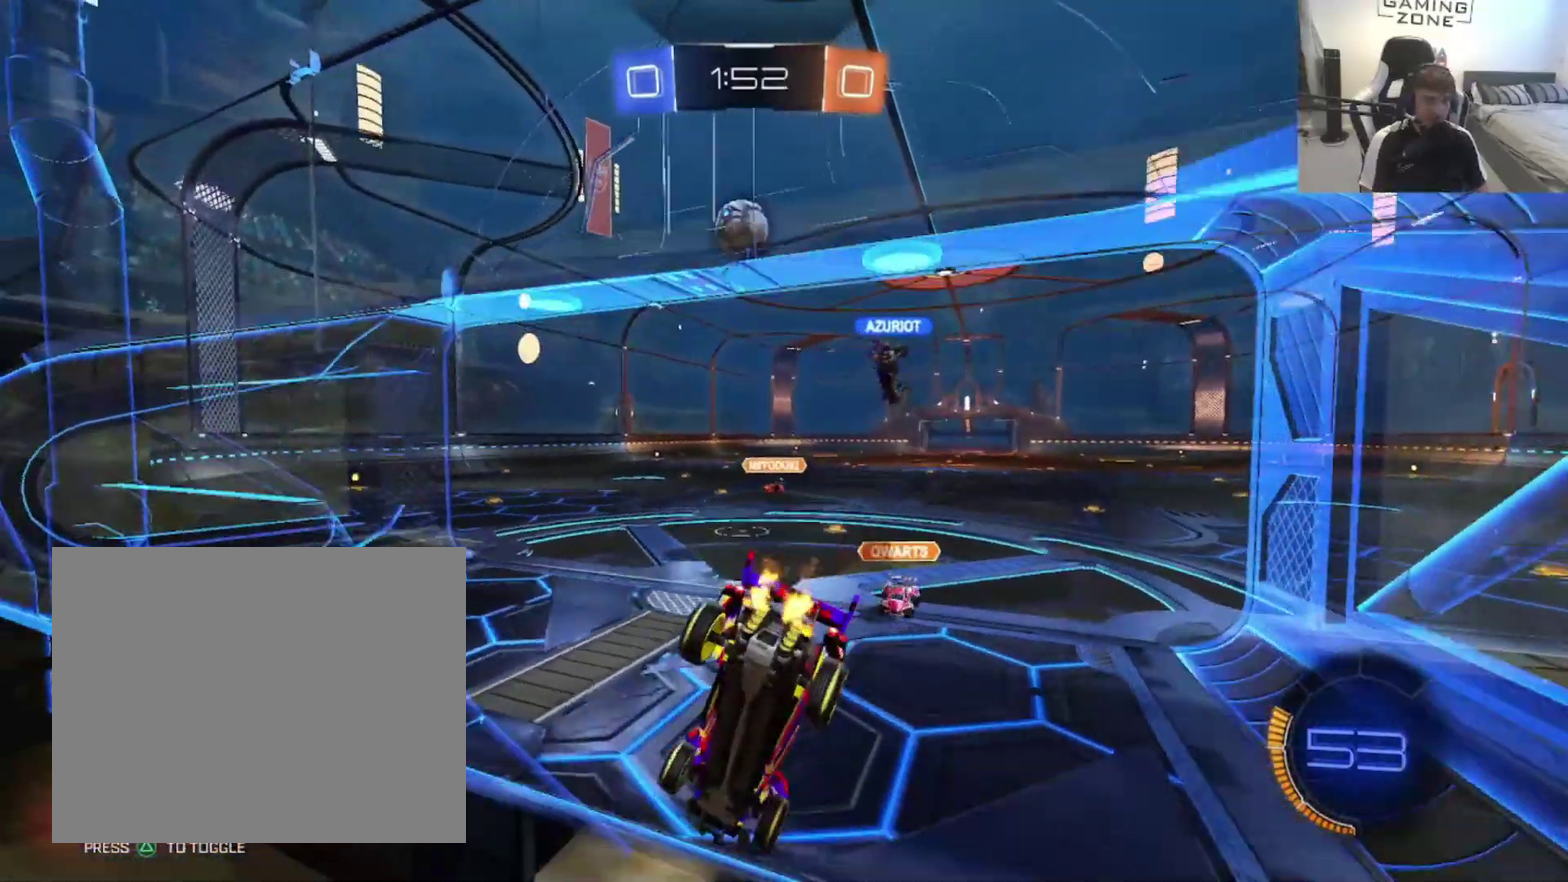
{"buttons": [], "left_stick": "up-left", "right_stick": "center", "events": [[133, "left_stick", "up-left"], [267, "left_stick", "center"], [333, "R2", "up"], [400, "left_stick", "up-left"]]}
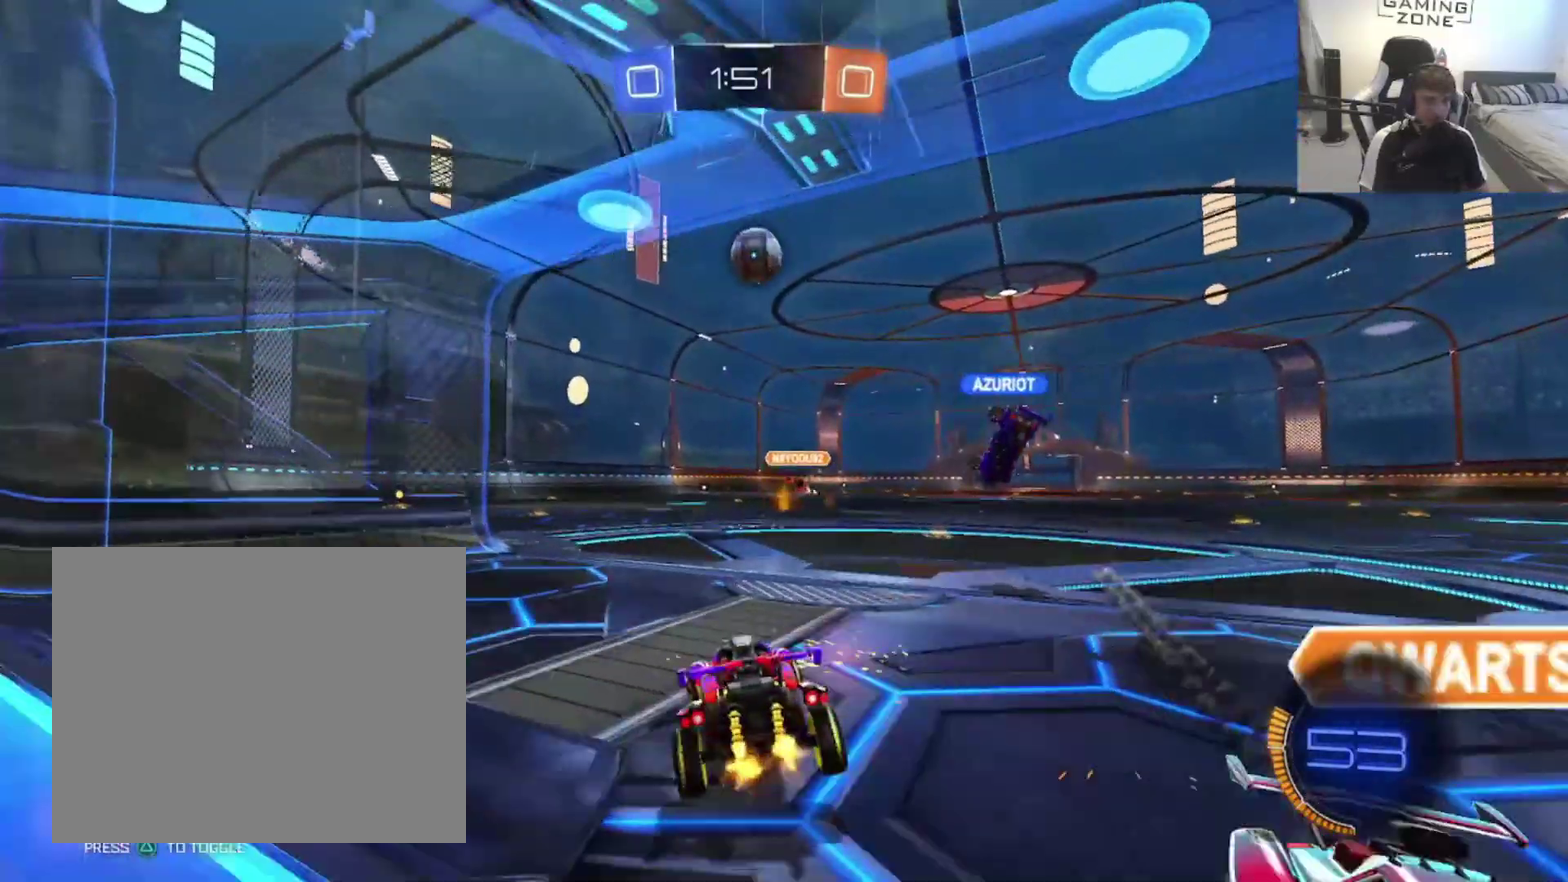
{"buttons": [], "left_stick": "right", "right_stick": "center", "events": [[167, "left_stick", "right"], [267, "left_stick", "center"], [333, "left_stick", "up-right"], [467, "left_stick", "right"]]}
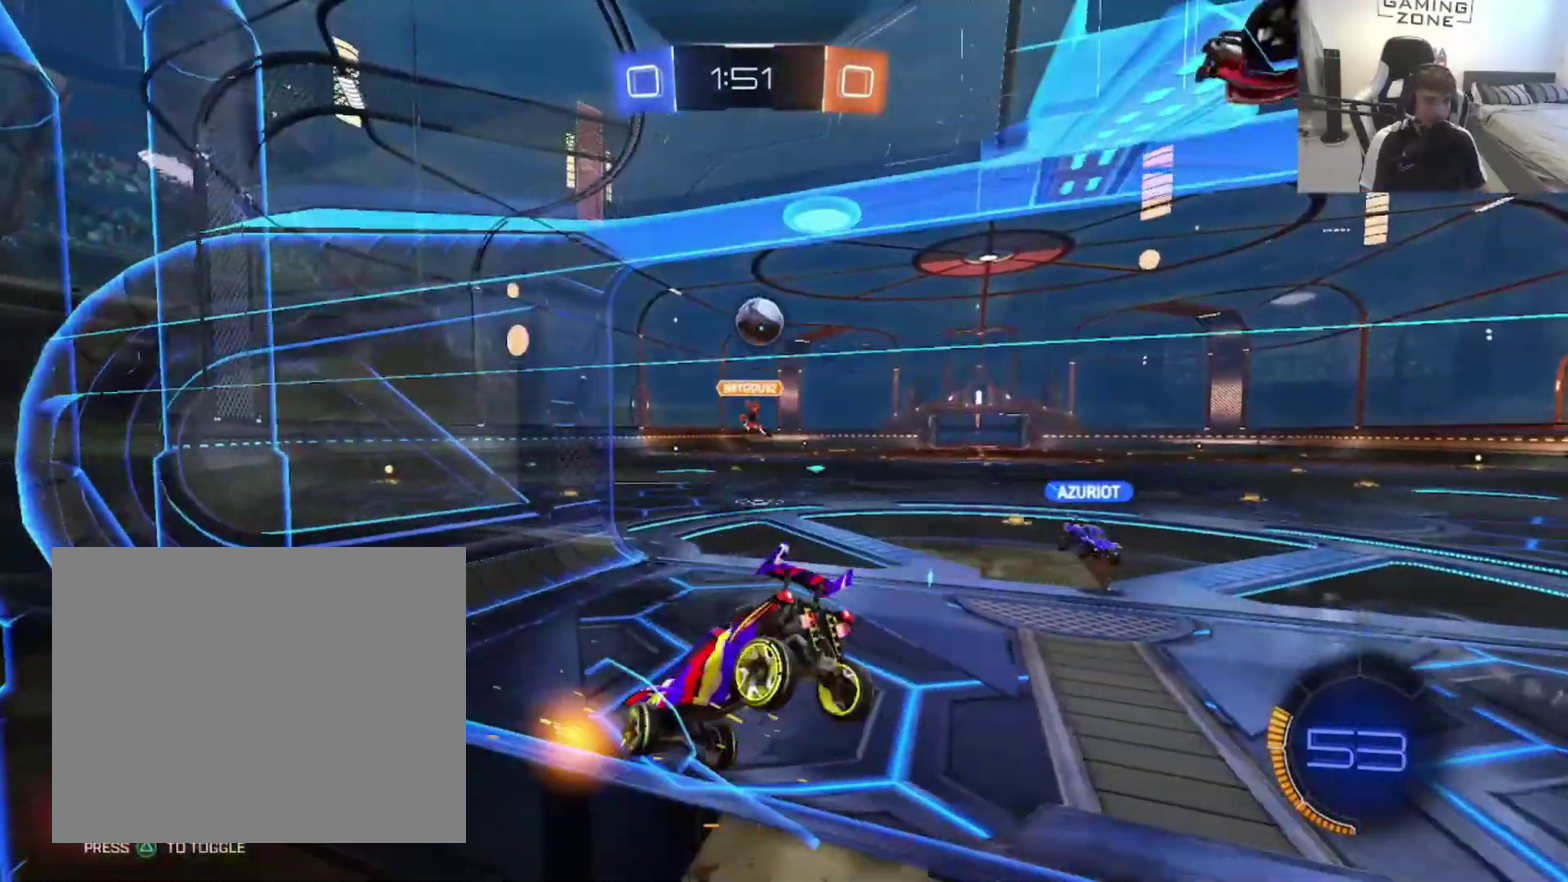
{"buttons": ["CIRCLE", "R2"], "left_stick": "up-right", "right_stick": "center", "events": [[100, "R2", "down"], [333, "CIRCLE", "down"], [467, "left_stick", "up-right"]]}
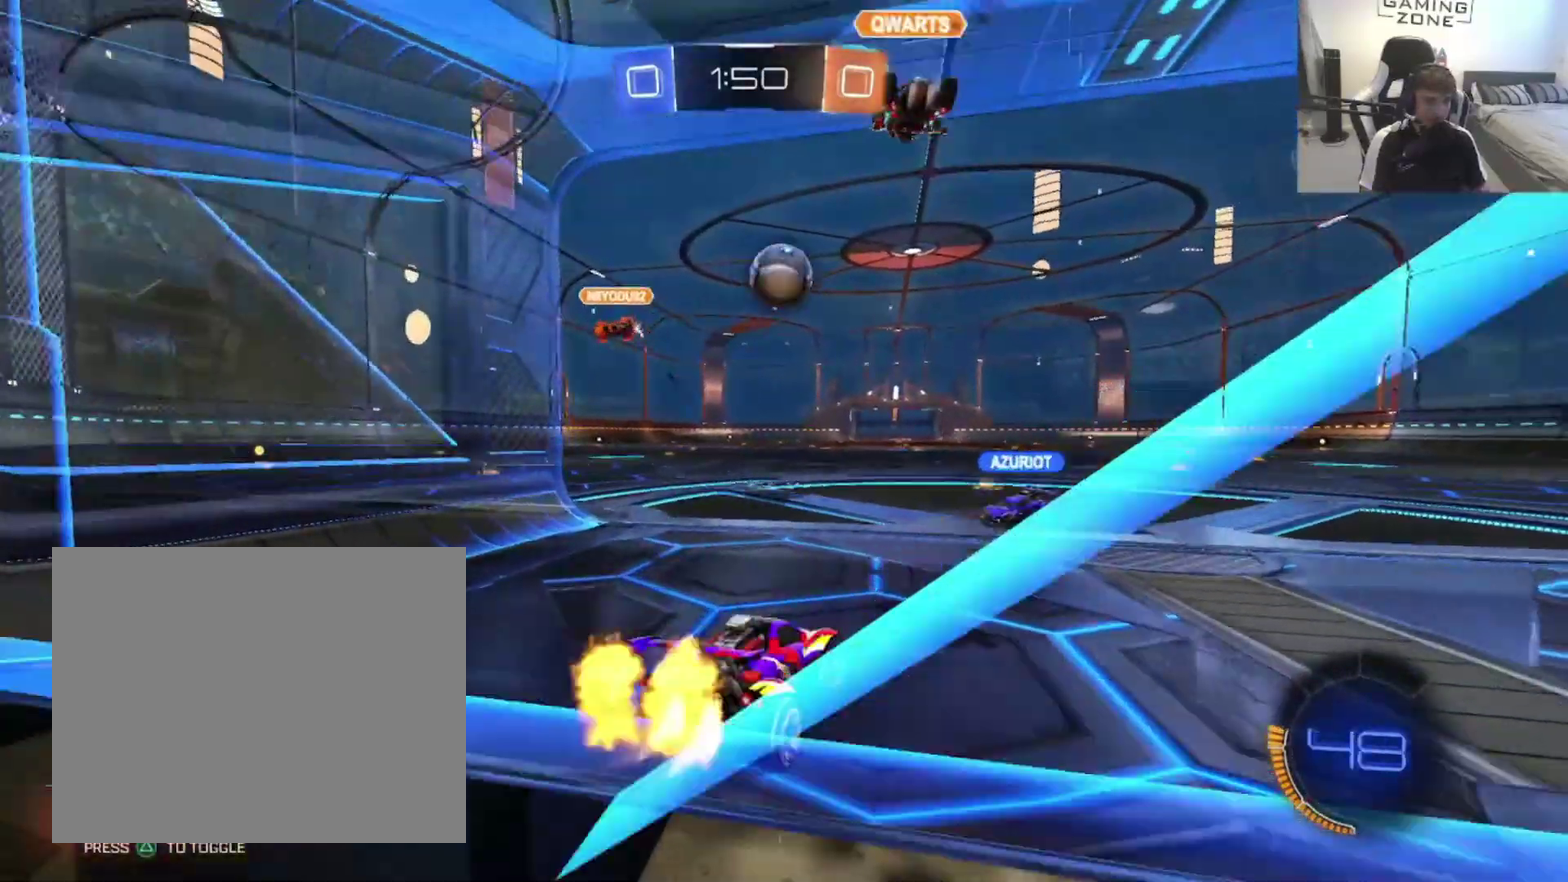
{"buttons": ["R2"], "left_stick": "up-right", "right_stick": "center", "events": [[167, "CIRCLE", "up"]]}
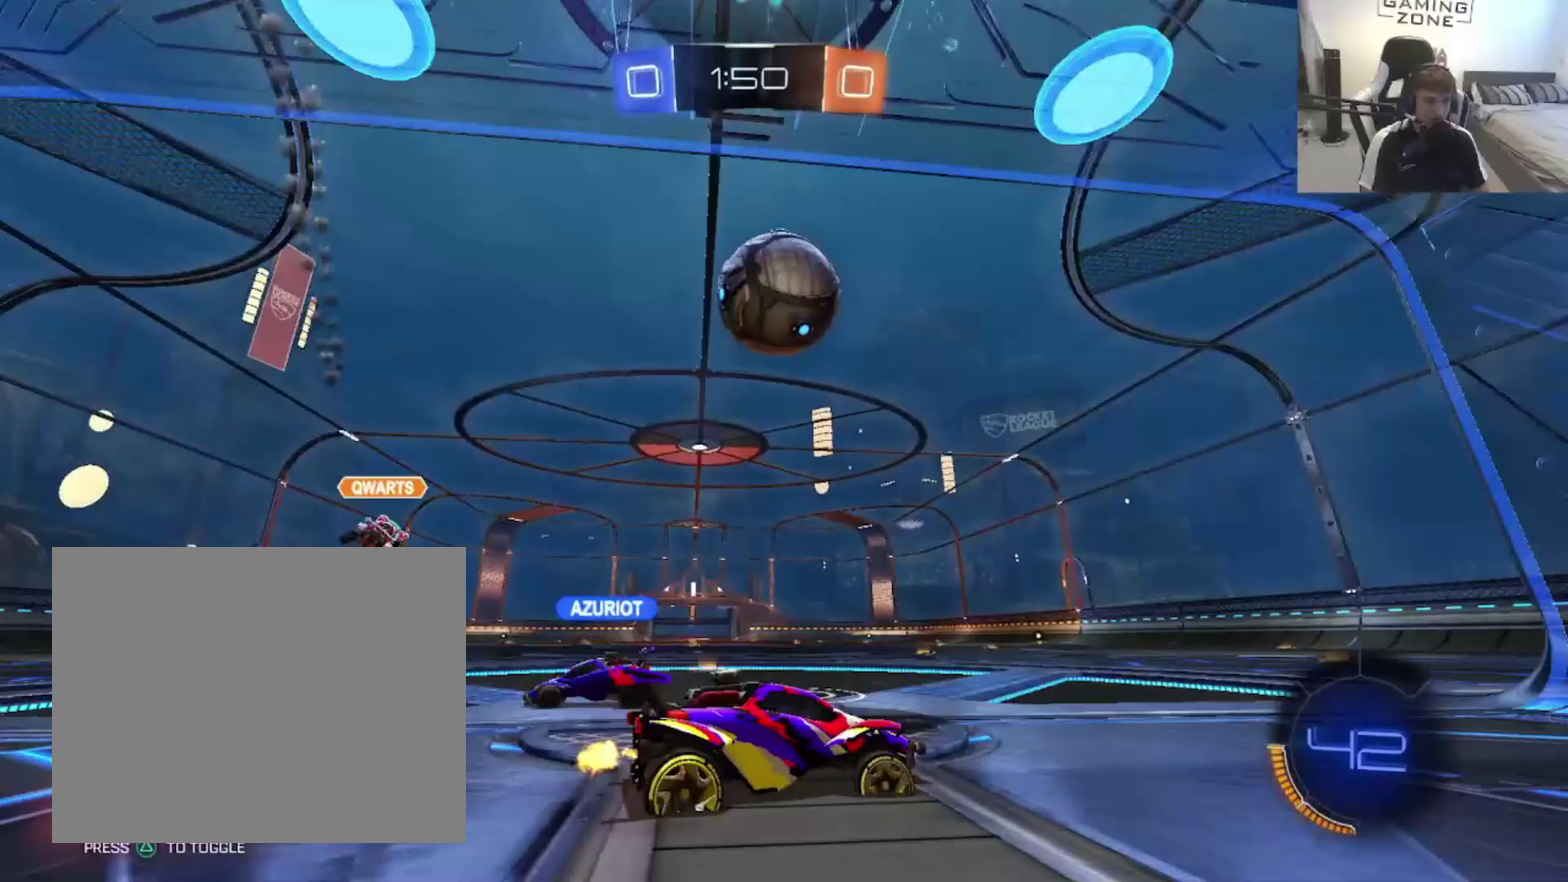
{"buttons": ["CIRCLE", "TRIANGLE", "R2"], "left_stick": "center", "right_stick": "center", "events": [[67, "CROSS", "down"], [167, "CROSS", "up"], [167, "left_stick", "center"], [233, "CROSS", "down"], [300, "left_stick", "down-left"], [333, "CIRCLE", "down"], [367, "CROSS", "up"], [433, "TRIANGLE", "down"], [467, "left_stick", "center"]]}
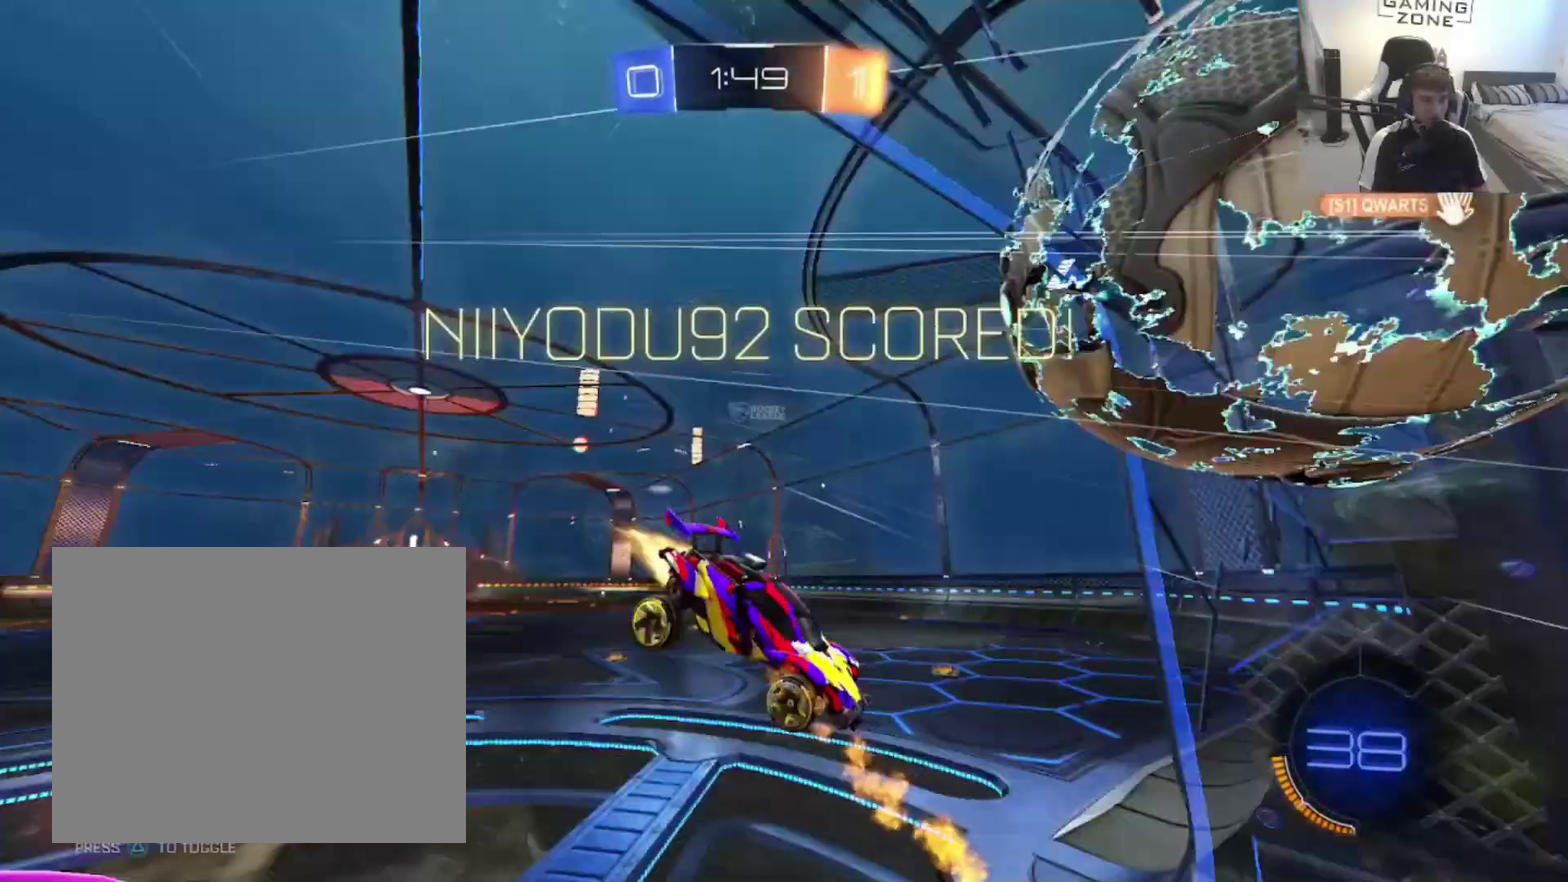
{"buttons": [], "left_stick": "center", "right_stick": "center", "events": [[33, "TRIANGLE", "up"], [67, "CIRCLE", "up"], [200, "DPAD_LEFT", "down"], [233, "R2", "up"], [300, "DPAD_LEFT", "up"], [367, "DPAD_UP", "down"], [467, "DPAD_UP", "up"]]}
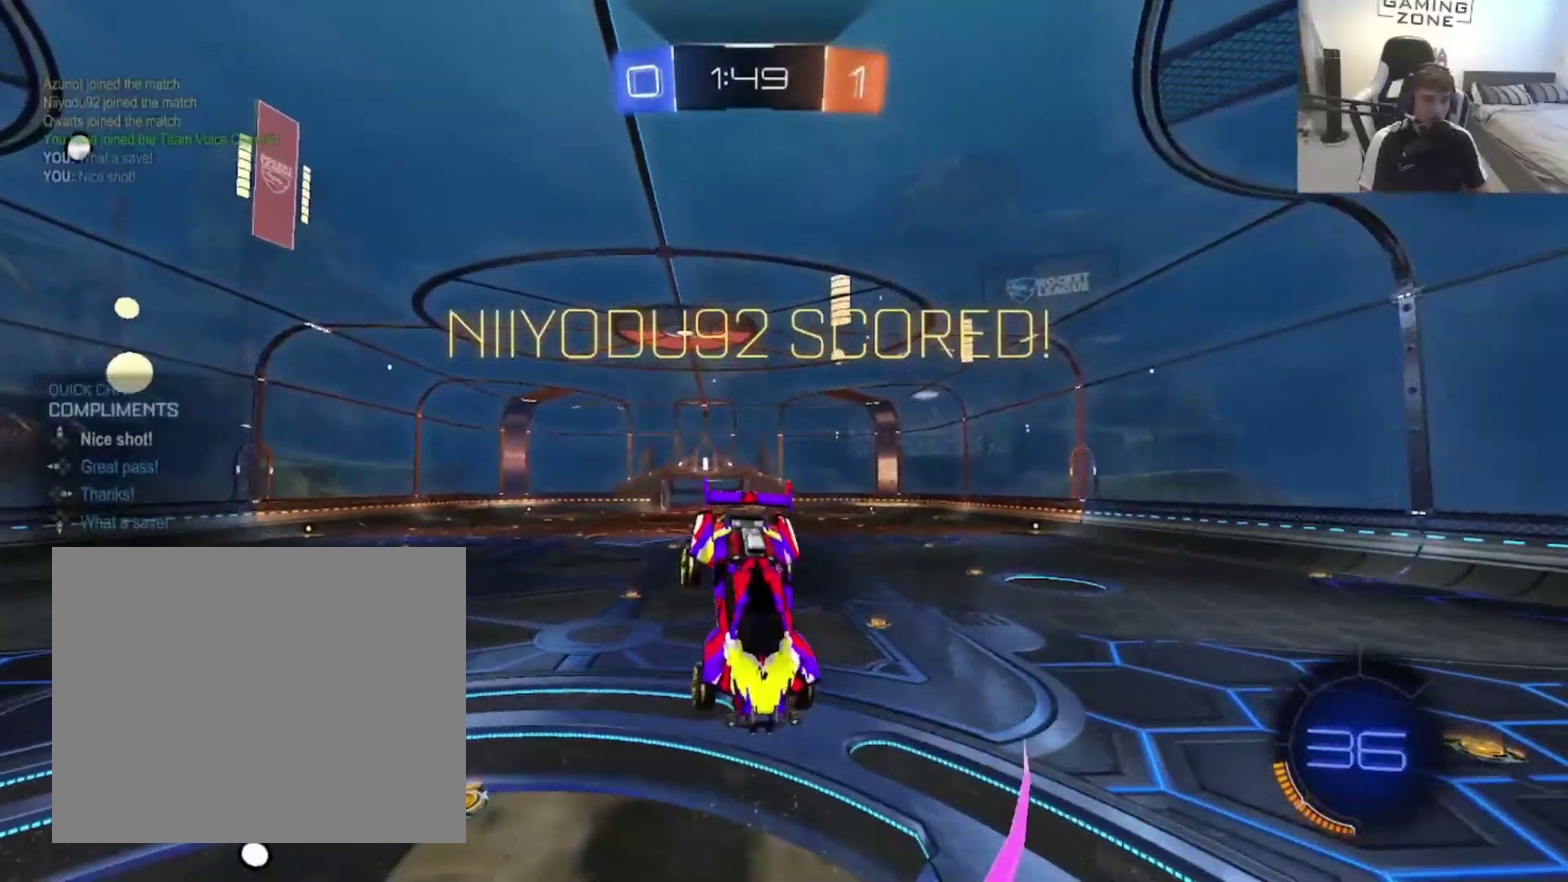
{"buttons": ["CROSS", "CIRCLE"], "left_stick": "right", "right_stick": "center", "events": [[67, "CIRCLE", "down"], [67, "TRIANGLE", "down"], [133, "left_stick", "down"], [167, "TRIANGLE", "up"], [267, "left_stick", "down-right"], [433, "left_stick", "right"], [500, "CROSS", "down"]]}
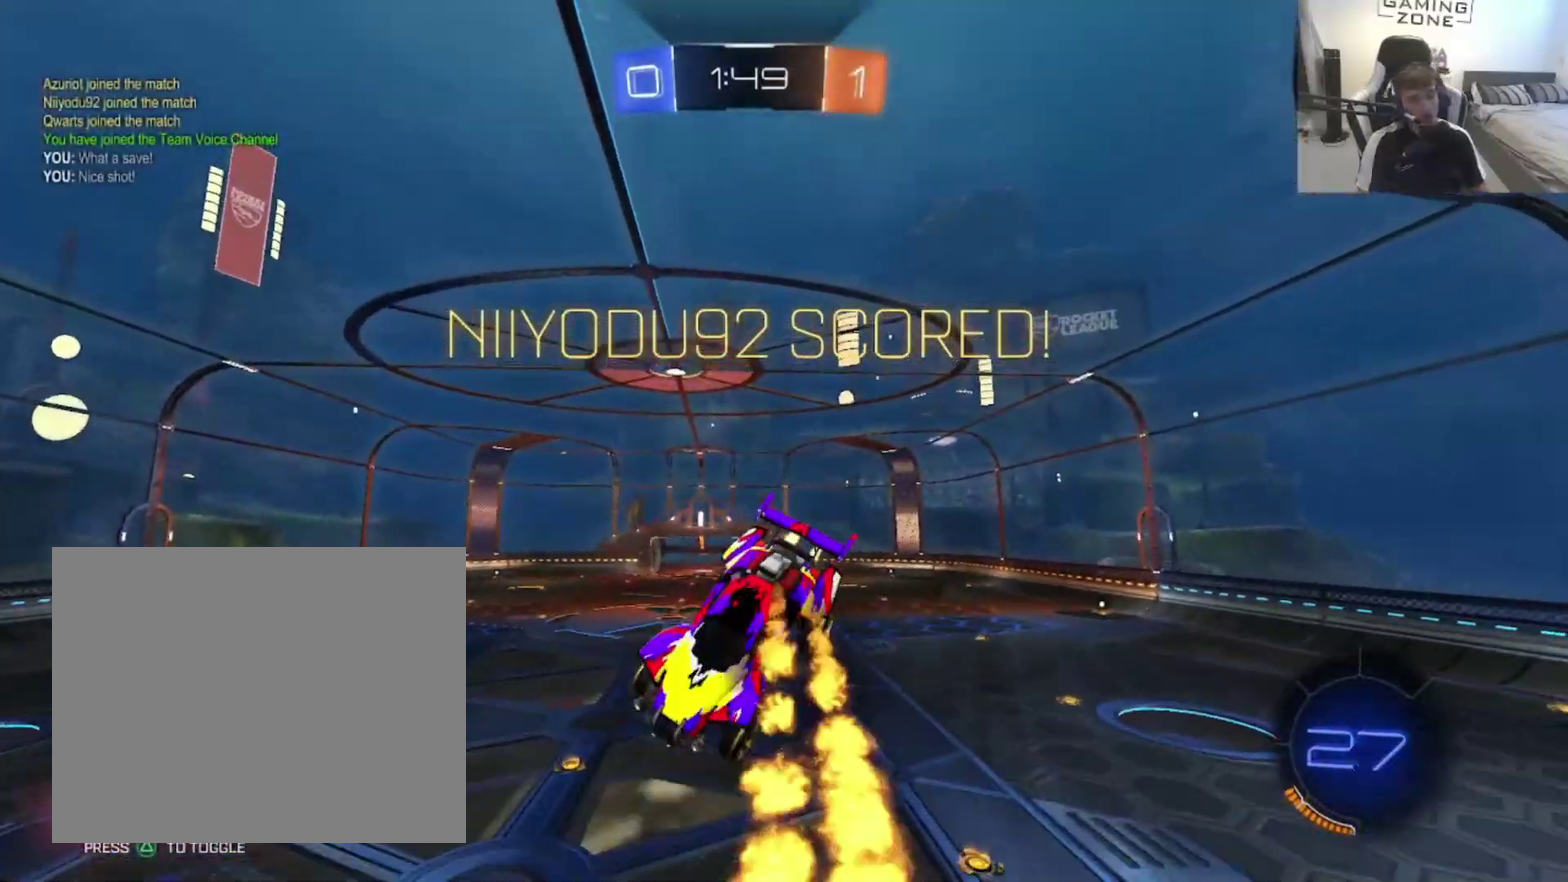
{"buttons": ["CROSS"], "left_stick": "center", "right_stick": "center", "events": [[167, "CROSS", "up"], [200, "left_stick", "up-right"], [267, "CIRCLE", "up"], [433, "CROSS", "down"], [467, "left_stick", "center"]]}
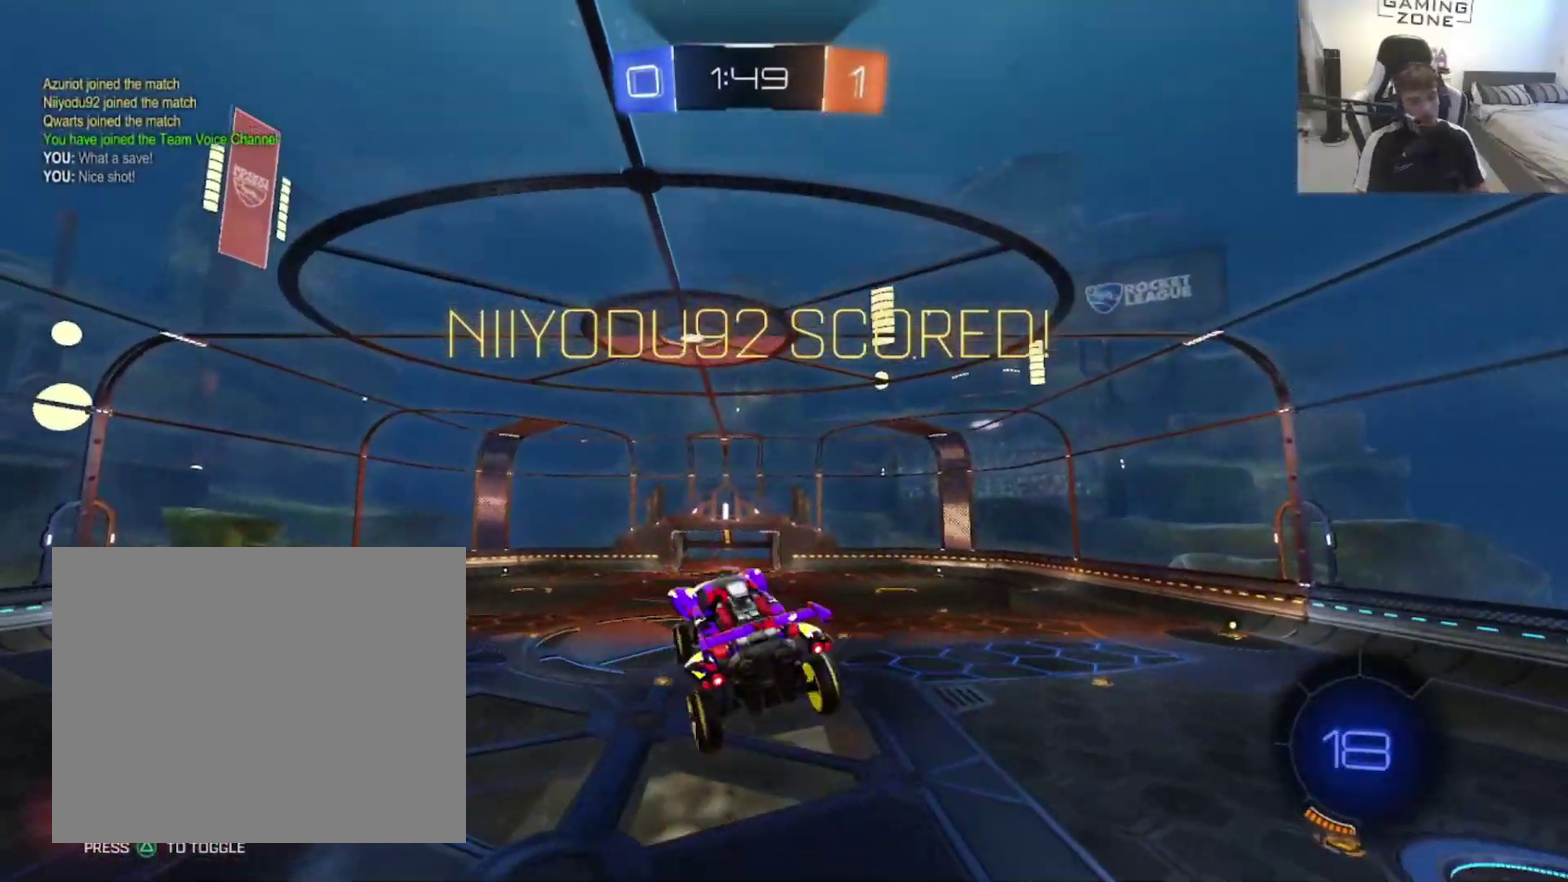
{"buttons": ["CIRCLE"], "left_stick": "down", "right_stick": "center", "events": [[33, "CIRCLE", "down"], [33, "CROSS", "up"], [167, "left_stick", "down-left"], [433, "left_stick", "center"], [483, "left_stick", "down"]]}
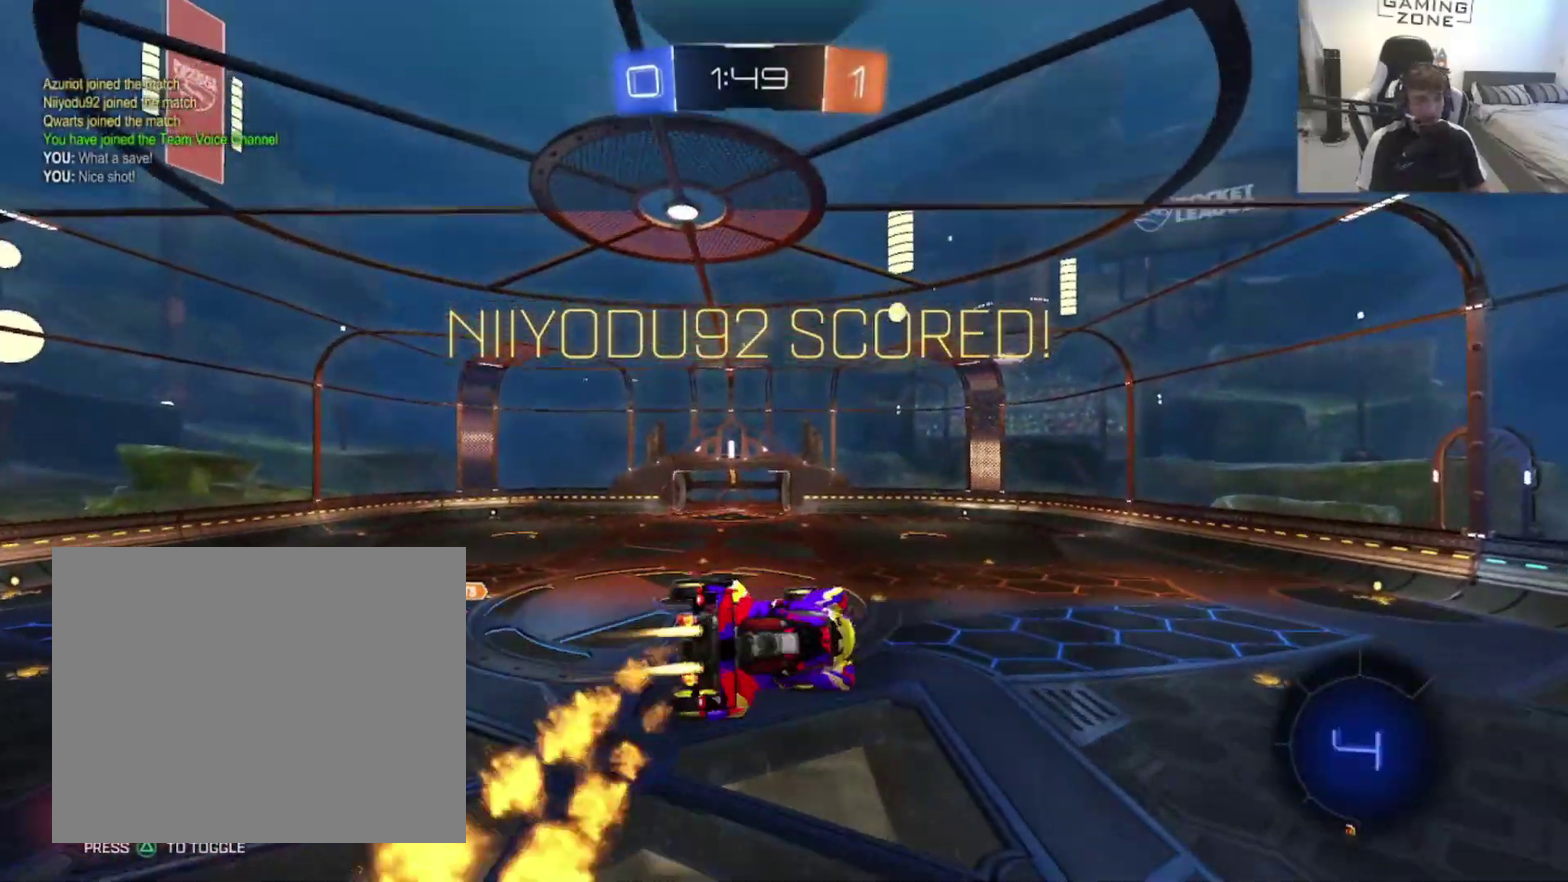
{"buttons": ["CIRCLE"], "left_stick": "down", "right_stick": "center", "events": []}
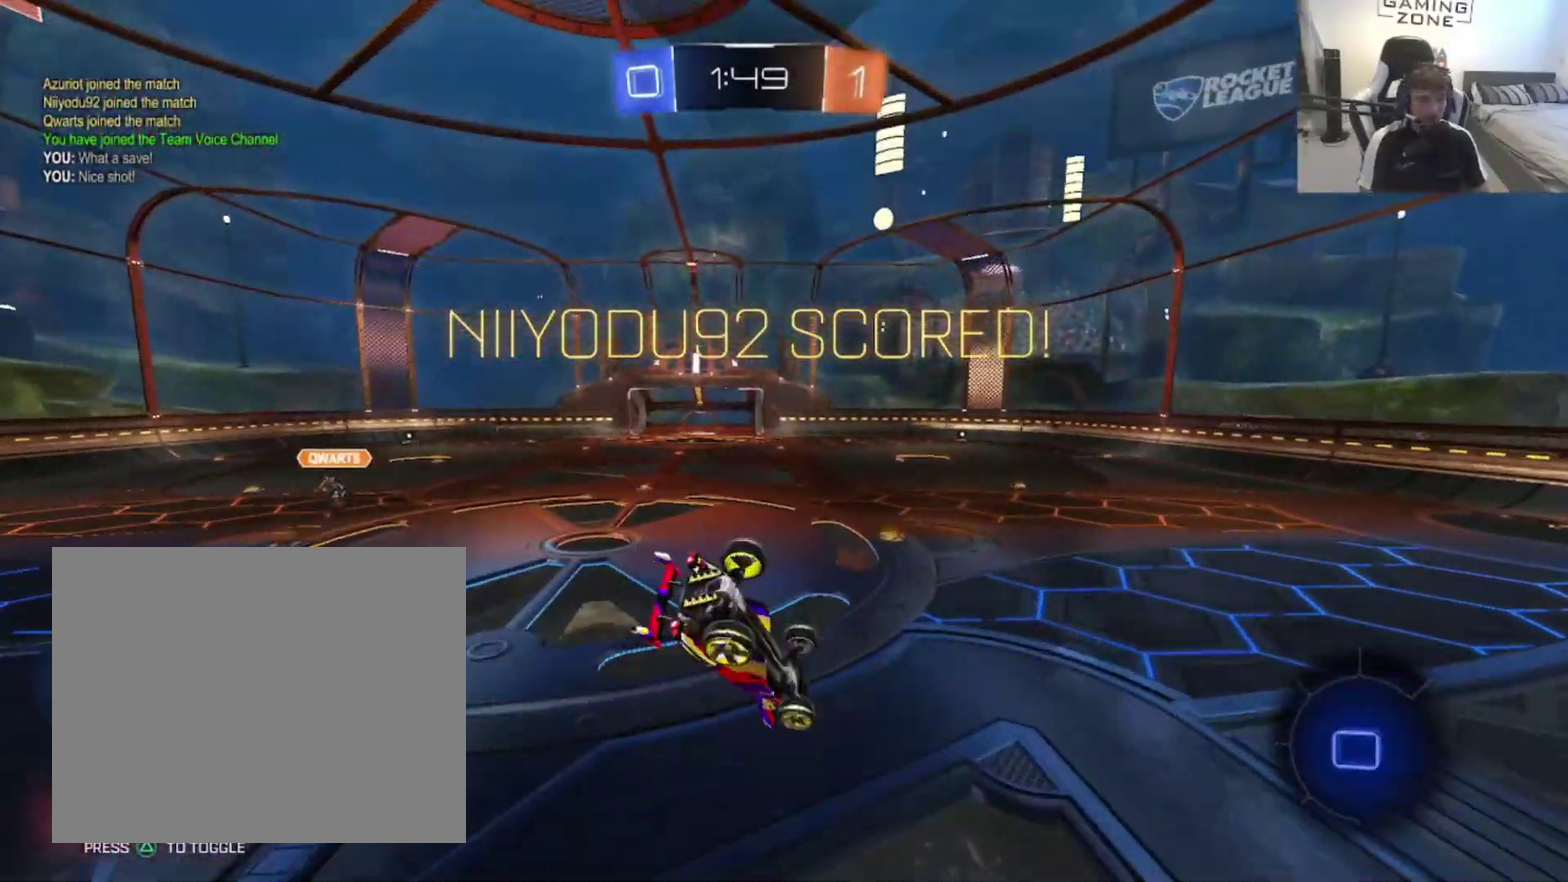
{"buttons": ["R2"], "left_stick": "up-right", "right_stick": "center", "events": [[167, "left_stick", "down-right"], [200, "CIRCLE", "up"], [300, "left_stick", "right"], [333, "R2", "down"], [467, "left_stick", "up-right"]]}
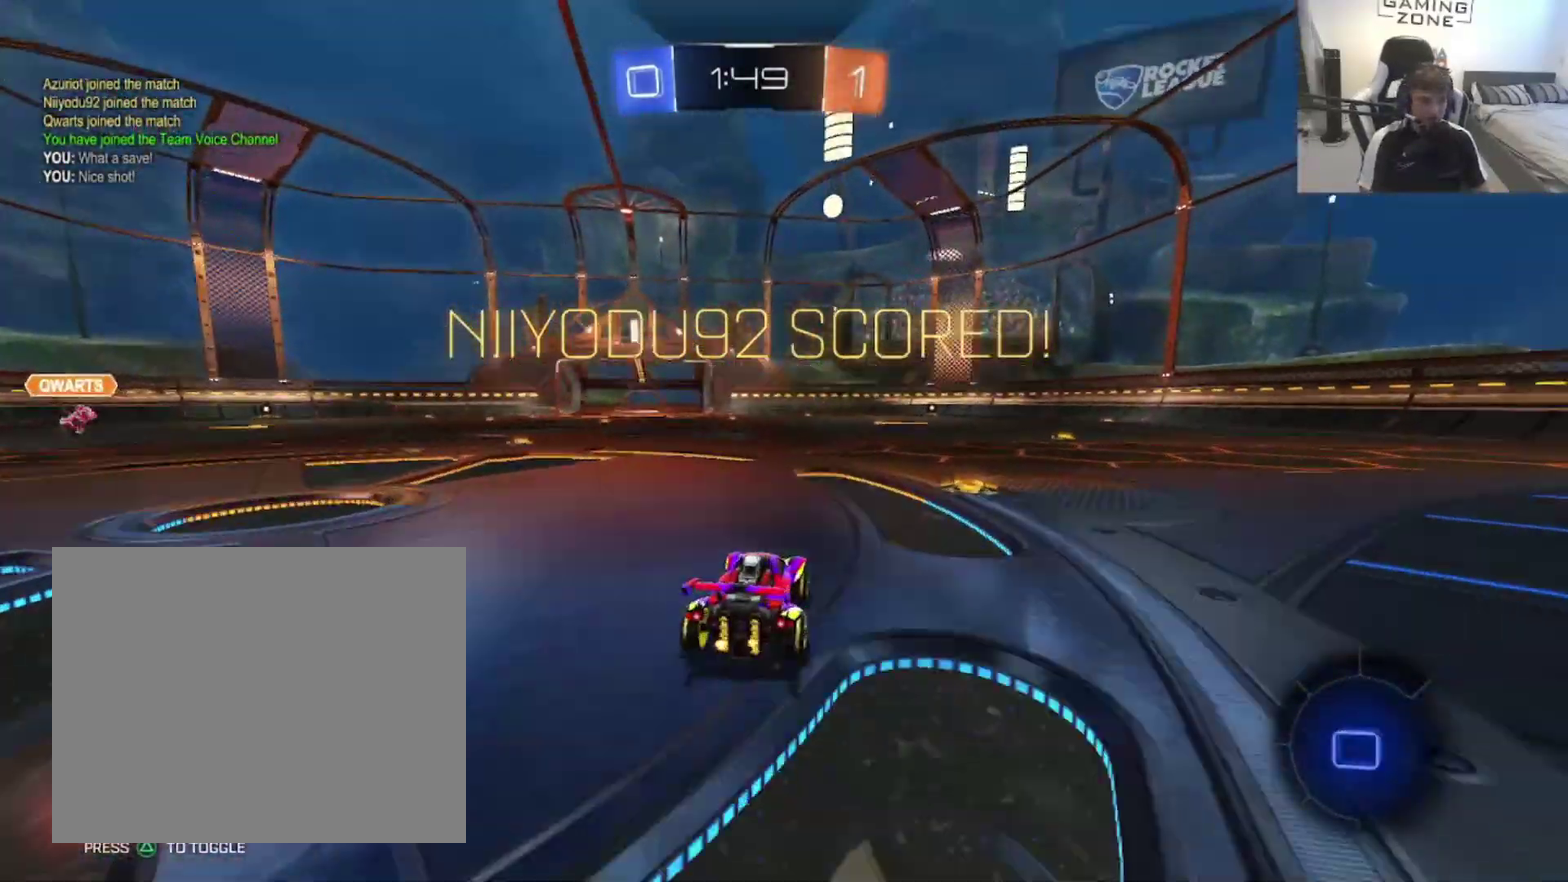
{"buttons": ["CROSS"], "left_stick": "up-left", "right_stick": "center", "events": [[167, "left_stick", "up"], [267, "CROSS", "down"], [333, "R2", "up"], [433, "left_stick", "up-left"]]}
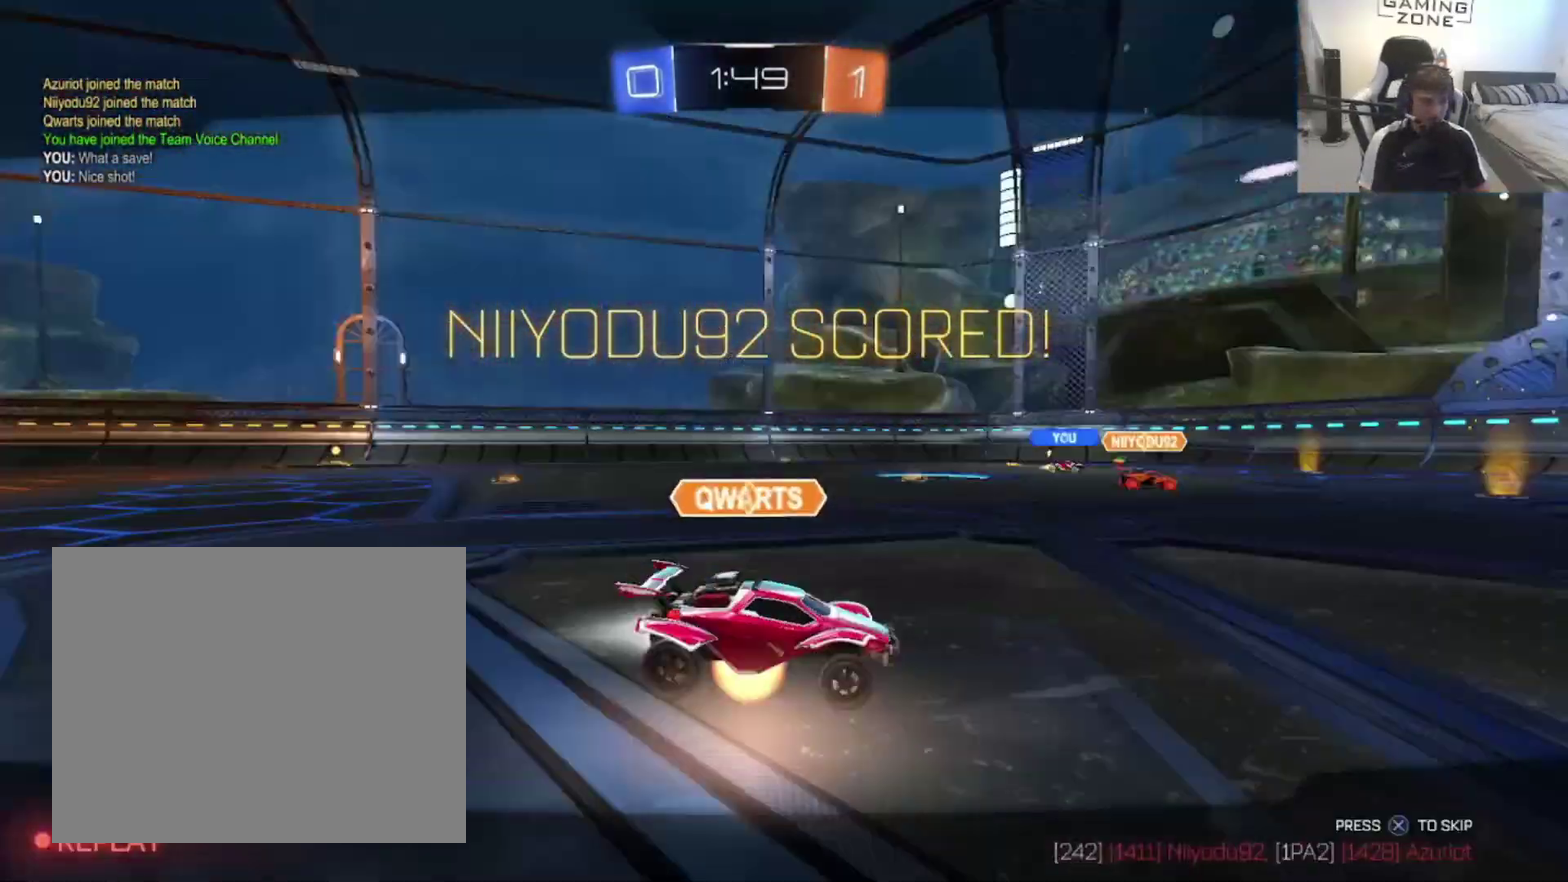
{"buttons": [], "left_stick": "center", "right_stick": "center", "events": [[100, "CROSS", "up"], [133, "left_stick", "center"]]}